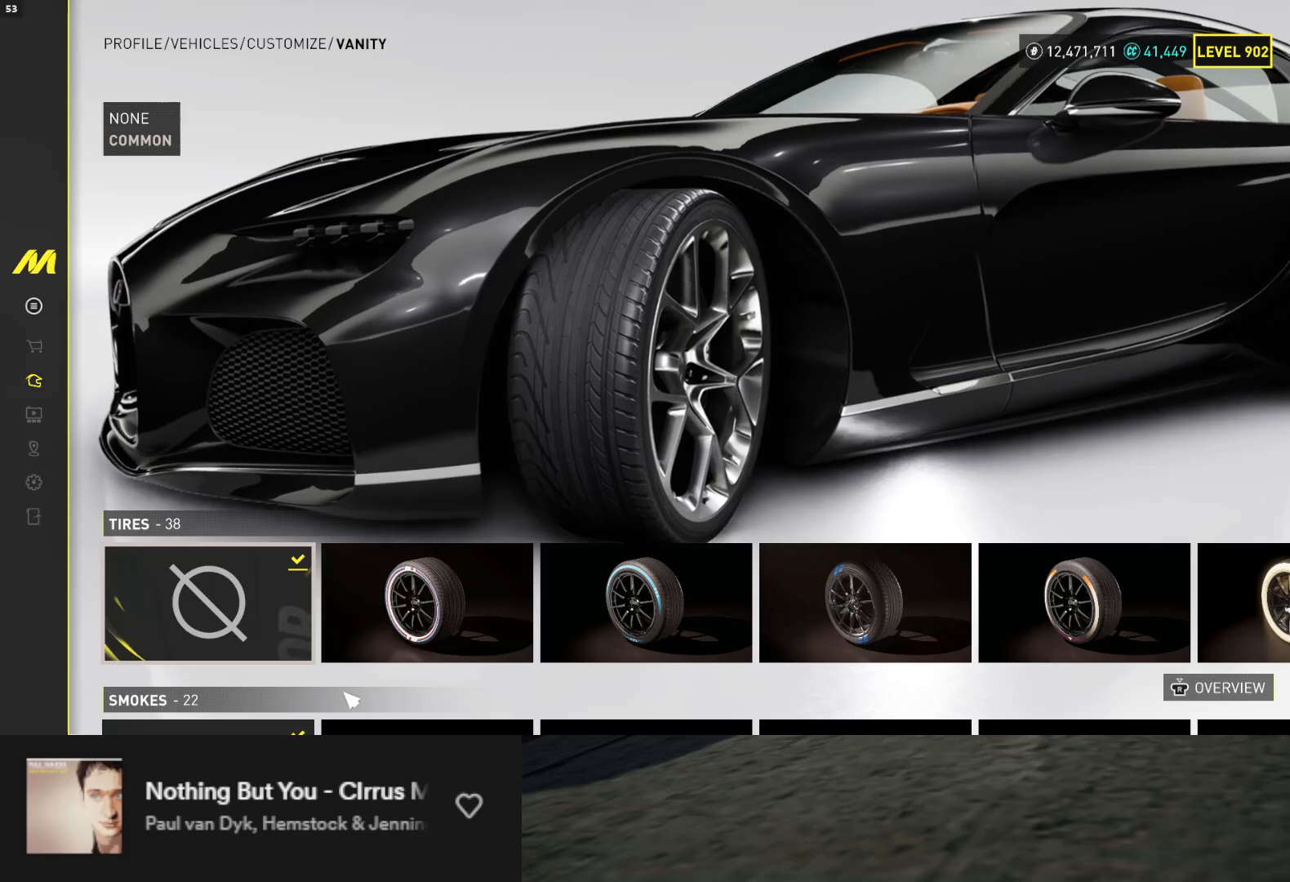
Gameplay with a controller (Xbox layout); each line is a JSON object with the inputs held at the frame after it. "events" lists button and stick changes between this image and that frame as [ms after this image, input, new state], when the widget could be followed in between. Not read: L3.
{"buttons": [], "left_stick": "center", "right_stick": "center", "events": [[33, "DPAD_LEFT", "down"], [100, "DPAD_LEFT", "up"], [200, "DPAD_LEFT", "down"], [267, "DPAD_LEFT", "up"], [350, "DPAD_LEFT", "down"], [450, "DPAD_LEFT", "up"]]}
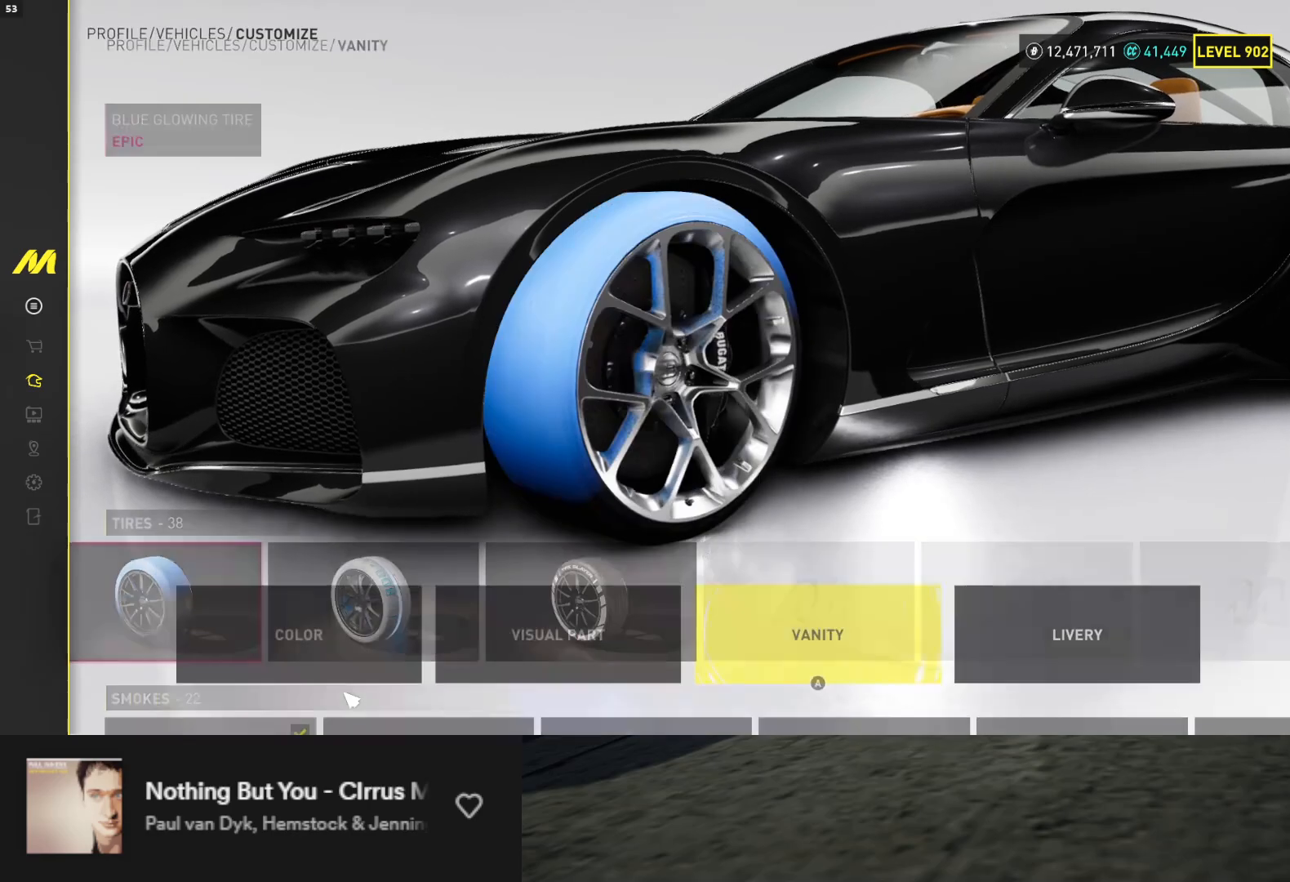
{"buttons": ["DPAD_LEFT"], "left_stick": "center", "right_stick": "center", "events": [[17, "DPAD_LEFT", "down"], [100, "DPAD_LEFT", "up"], [433, "DPAD_LEFT", "down"]]}
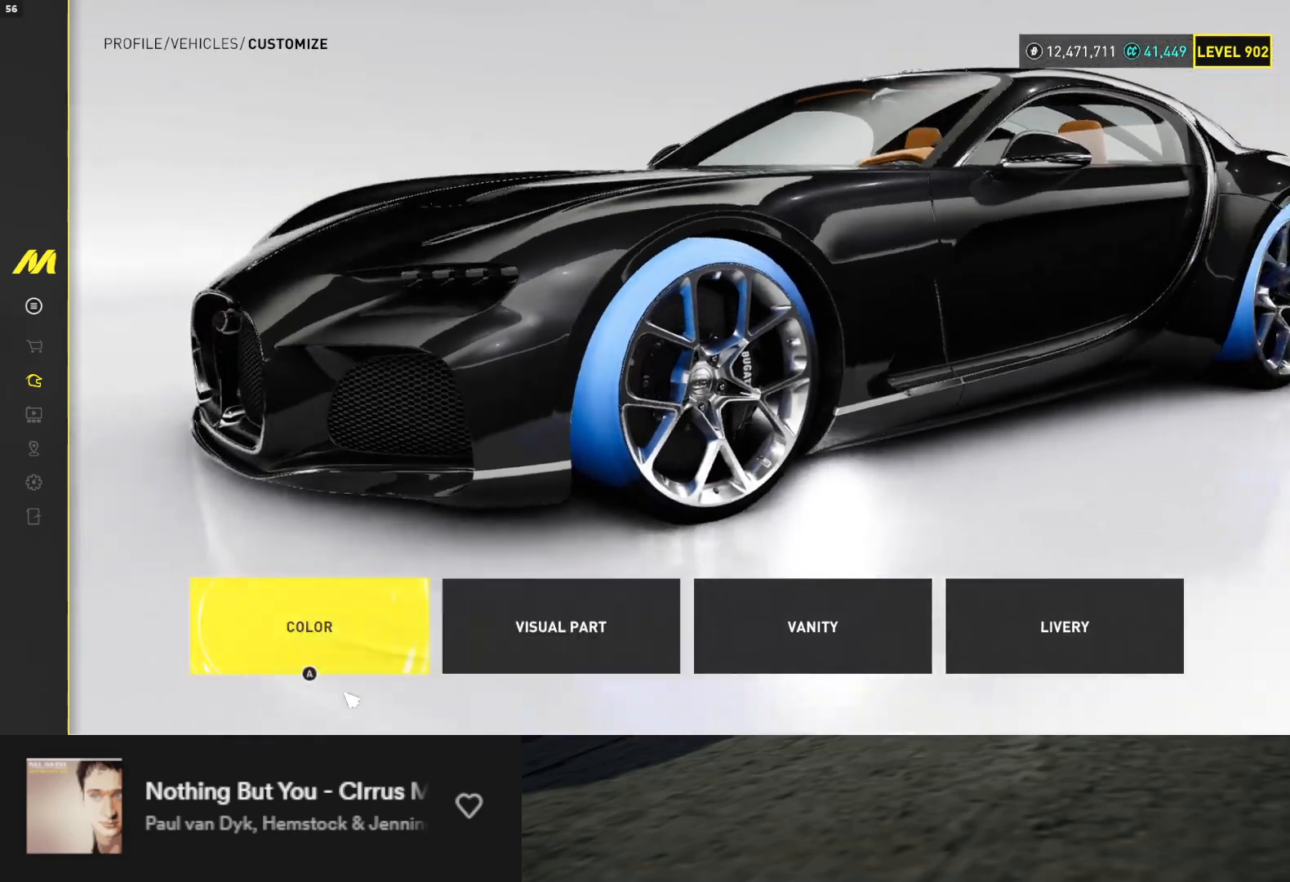
{"buttons": [], "left_stick": "center", "right_stick": "center", "events": [[33, "A", "down"], [33, "DPAD_LEFT", "up"], [100, "A", "up"]]}
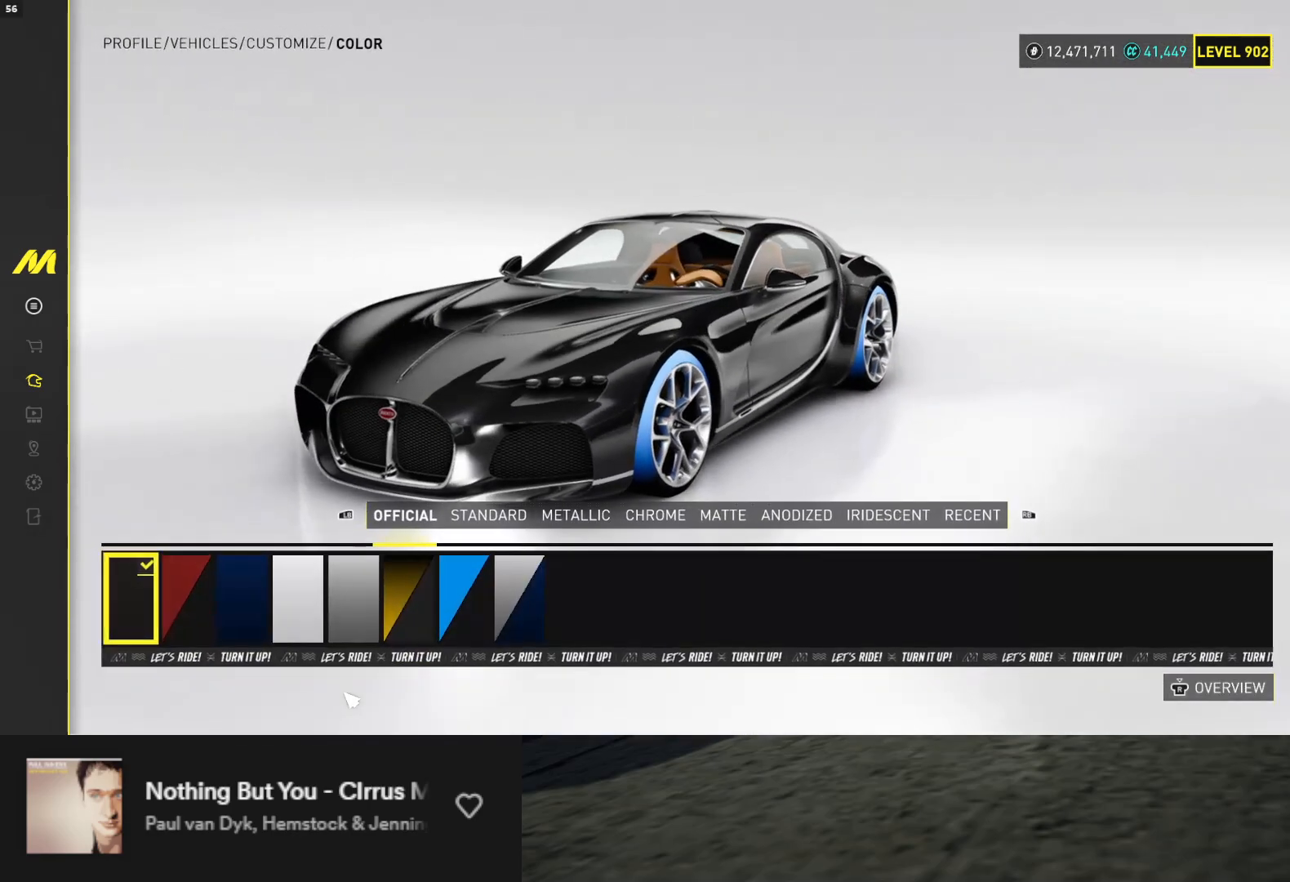
{"buttons": [], "left_stick": "center", "right_stick": "center", "events": [[267, "DPAD_RIGHT", "down"], [350, "DPAD_RIGHT", "up"]]}
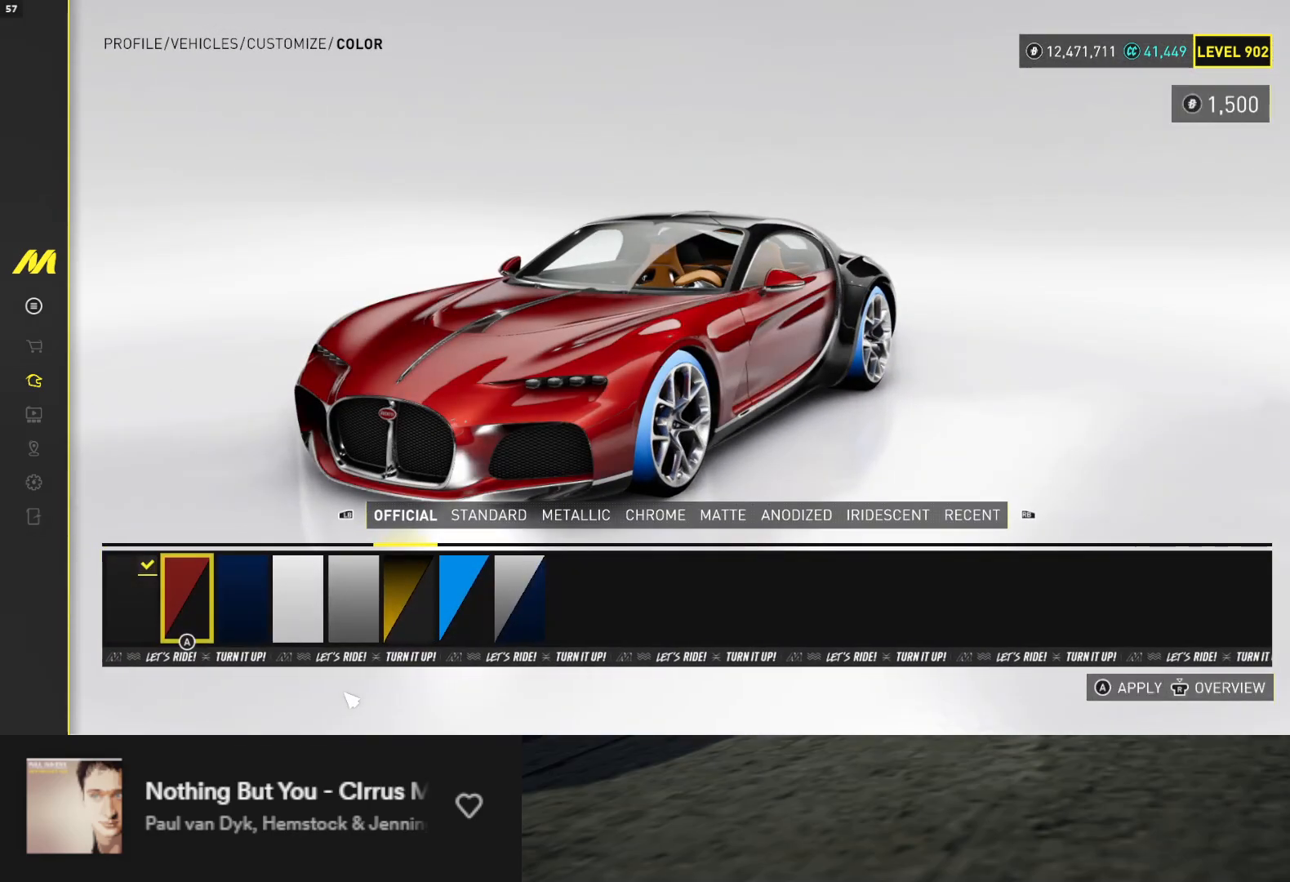
{"buttons": [], "left_stick": "center", "right_stick": "center", "events": [[267, "DPAD_RIGHT", "down"], [367, "DPAD_RIGHT", "up"]]}
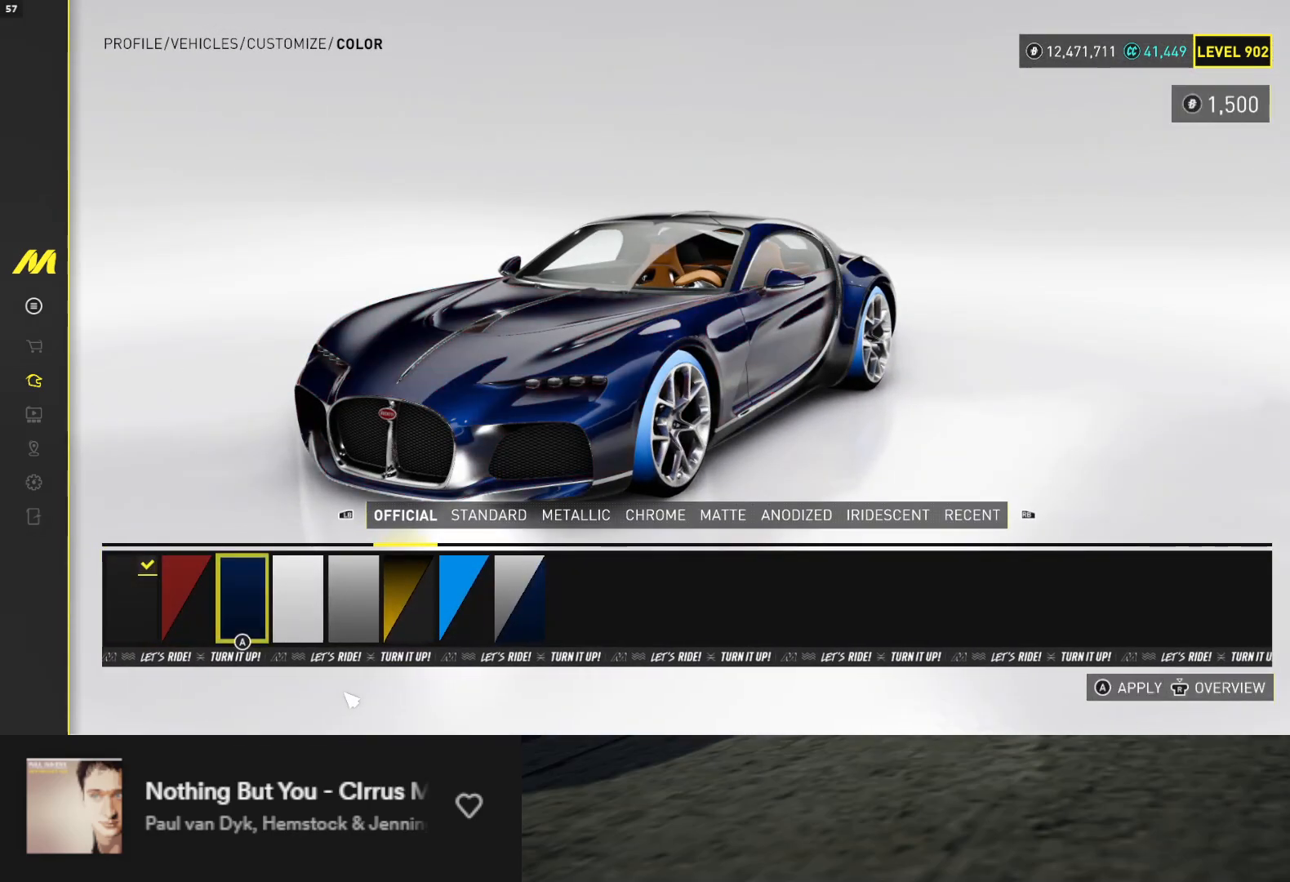
{"buttons": ["DPAD_RIGHT"], "left_stick": "center", "right_stick": "left", "events": [[33, "DPAD_RIGHT", "down"], [117, "DPAD_RIGHT", "up"], [150, "right_stick", "up"], [283, "right_stick", "up-left"], [300, "DPAD_RIGHT", "down"], [367, "DPAD_RIGHT", "up"], [450, "right_stick", "left"], [500, "DPAD_RIGHT", "down"]]}
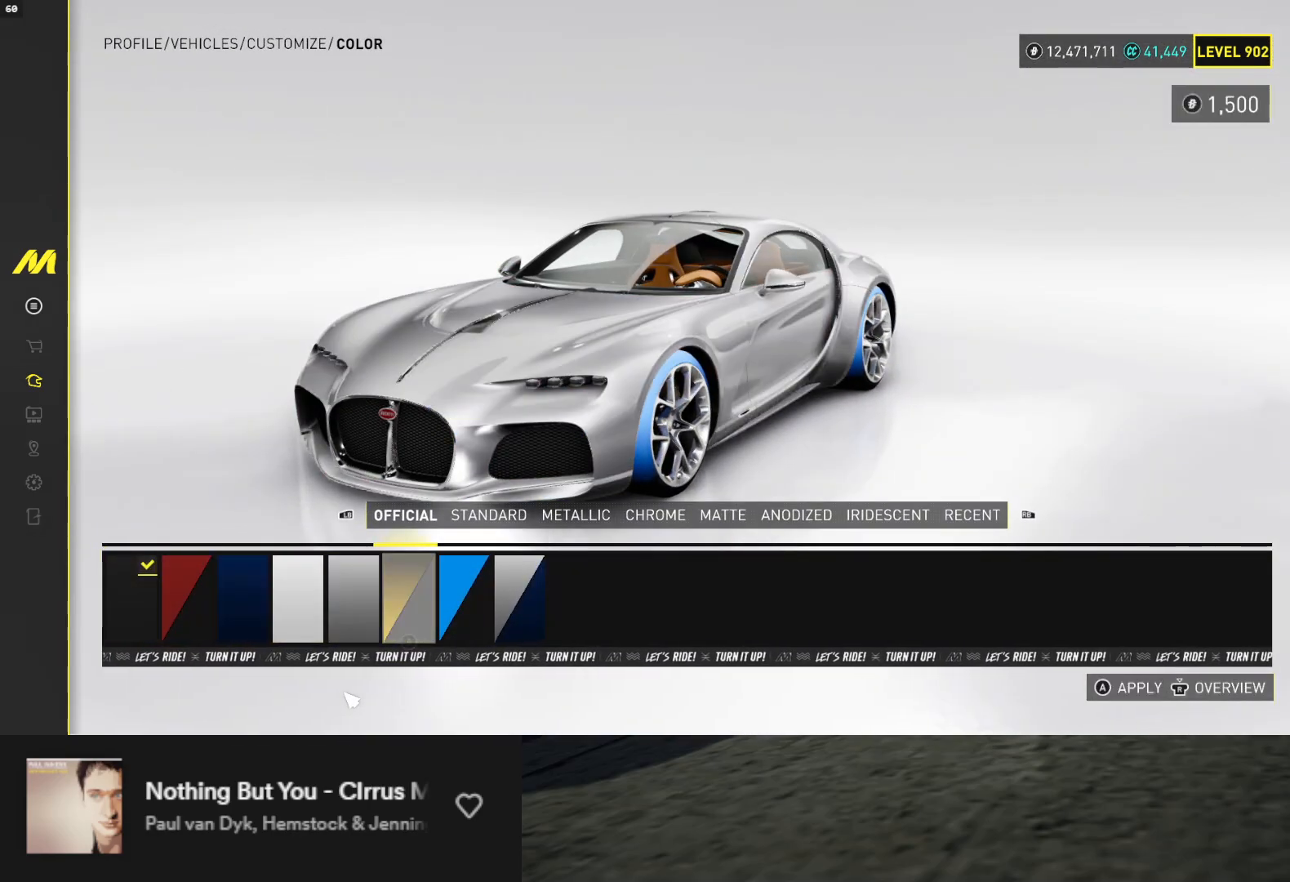
{"buttons": [], "left_stick": "center", "right_stick": "center", "events": [[100, "DPAD_RIGHT", "up"], [367, "right_stick", "center"]]}
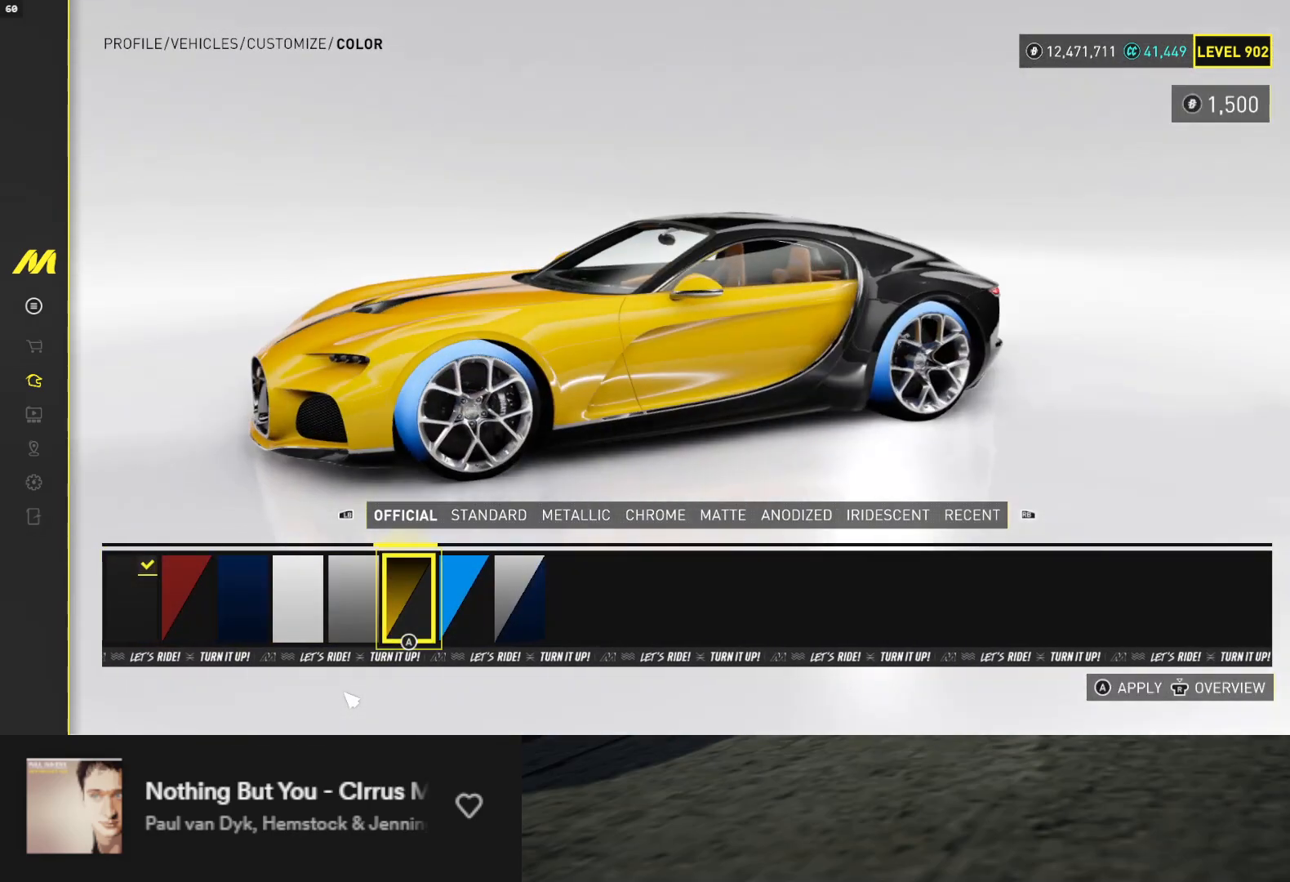
{"buttons": [], "left_stick": "center", "right_stick": "center", "events": [[100, "DPAD_RIGHT", "down"], [167, "DPAD_RIGHT", "up"], [283, "DPAD_RIGHT", "down"], [350, "DPAD_RIGHT", "up"]]}
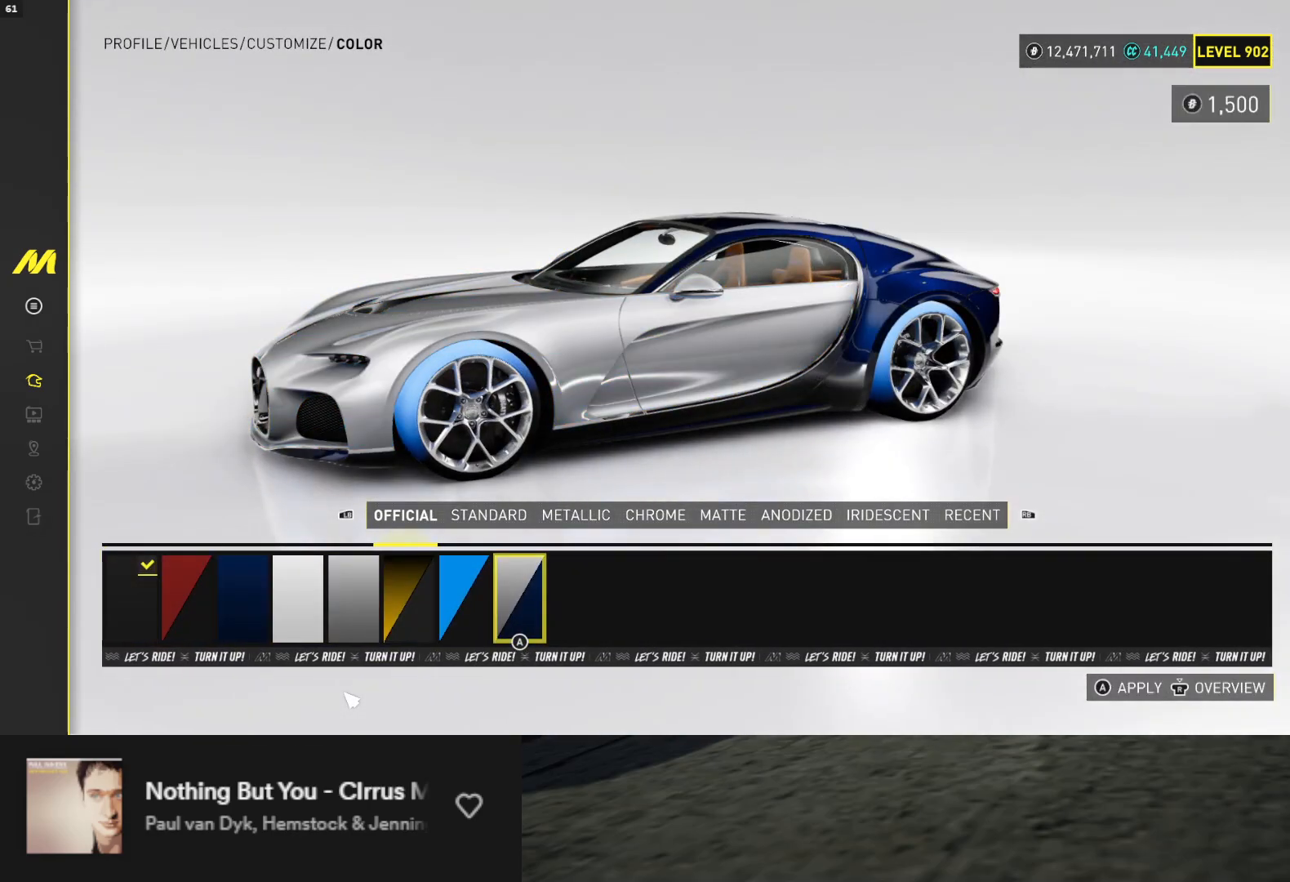
{"buttons": [], "left_stick": "center", "right_stick": "center", "events": [[233, "DPAD_RIGHT", "down"], [317, "DPAD_RIGHT", "up"], [433, "DPAD_RIGHT", "down"], [483, "DPAD_RIGHT", "up"]]}
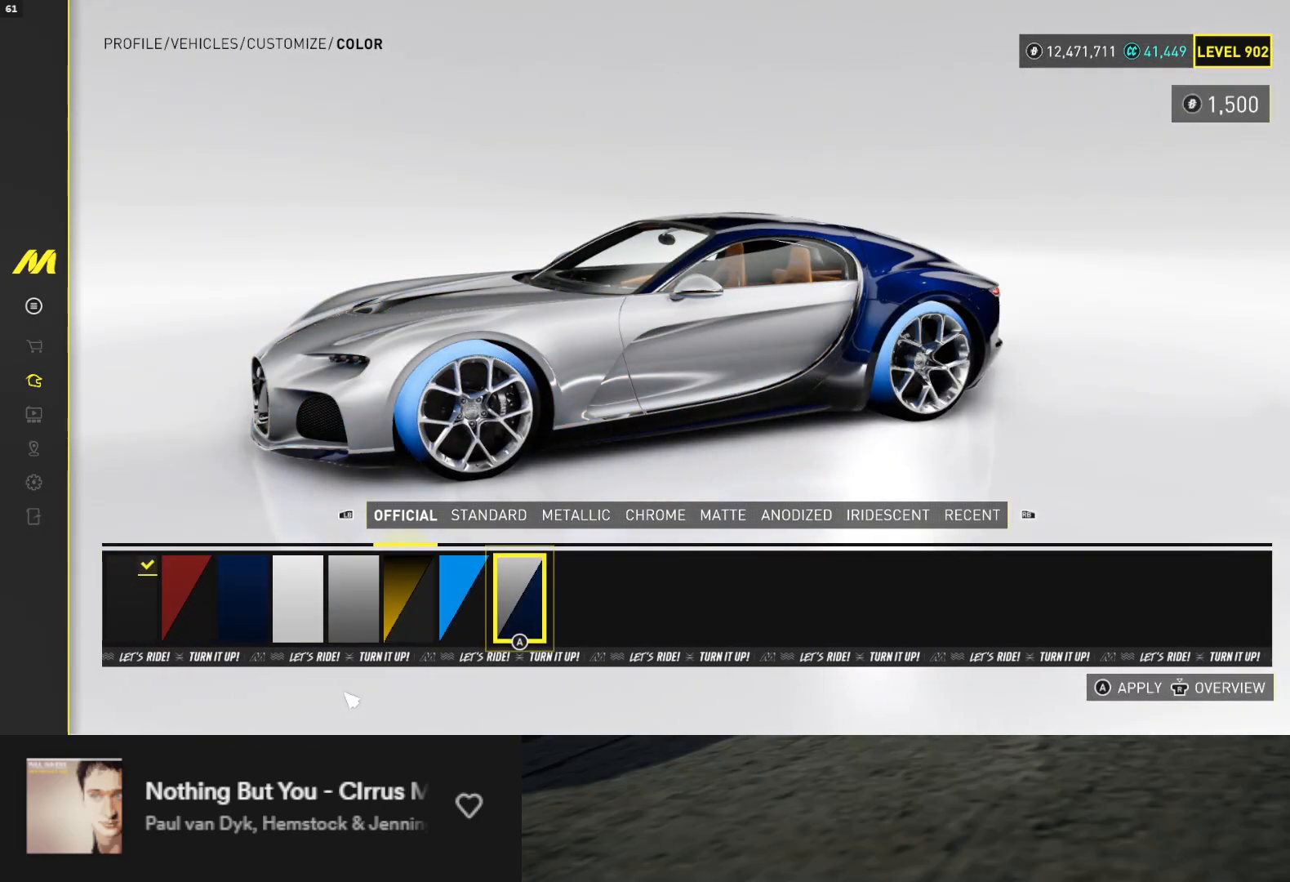
{"buttons": ["DPAD_RIGHT"], "left_stick": "center", "right_stick": "center", "events": [[67, "B", "down"], [150, "B", "up"], [500, "DPAD_RIGHT", "down"]]}
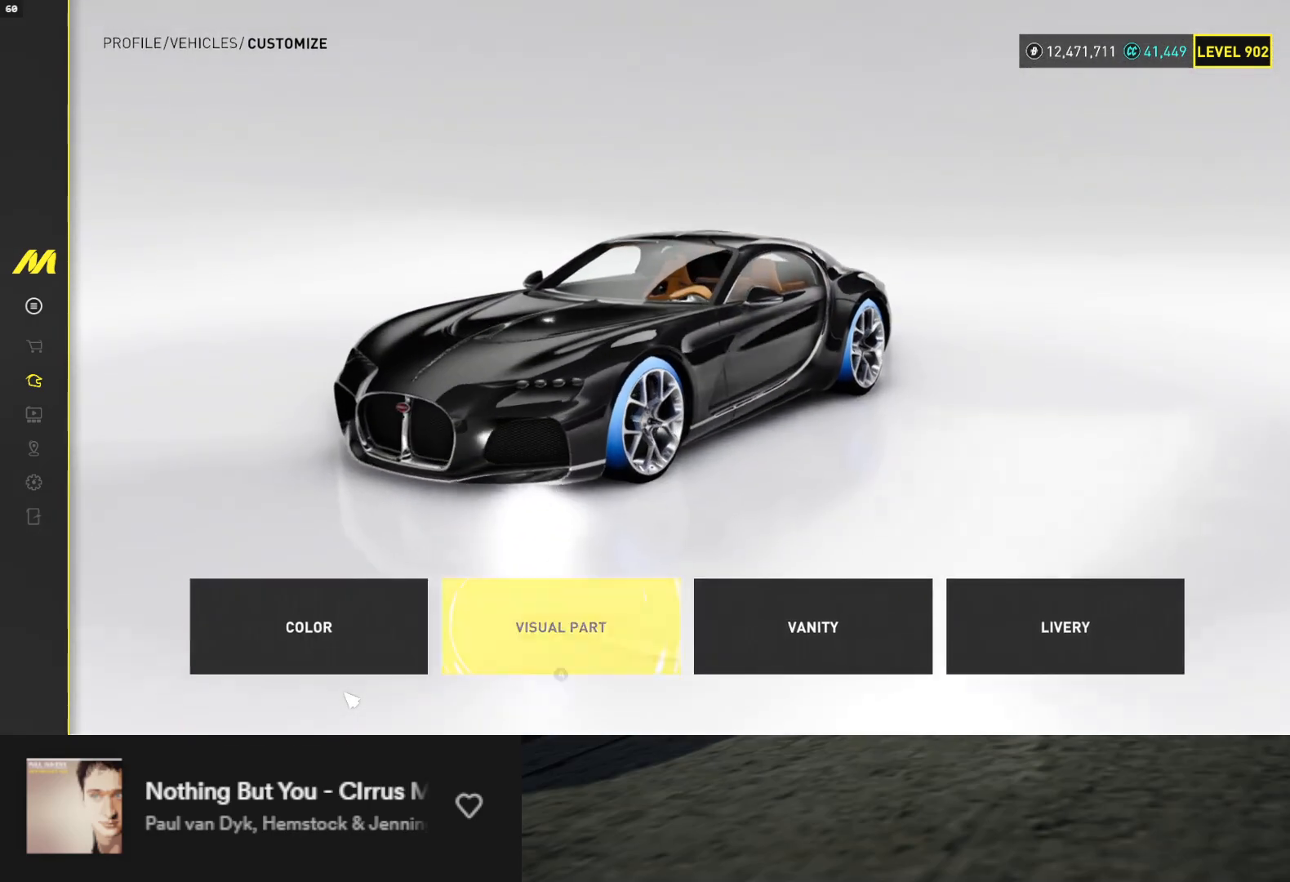
{"buttons": [], "left_stick": "center", "right_stick": "center", "events": [[67, "DPAD_RIGHT", "up"]]}
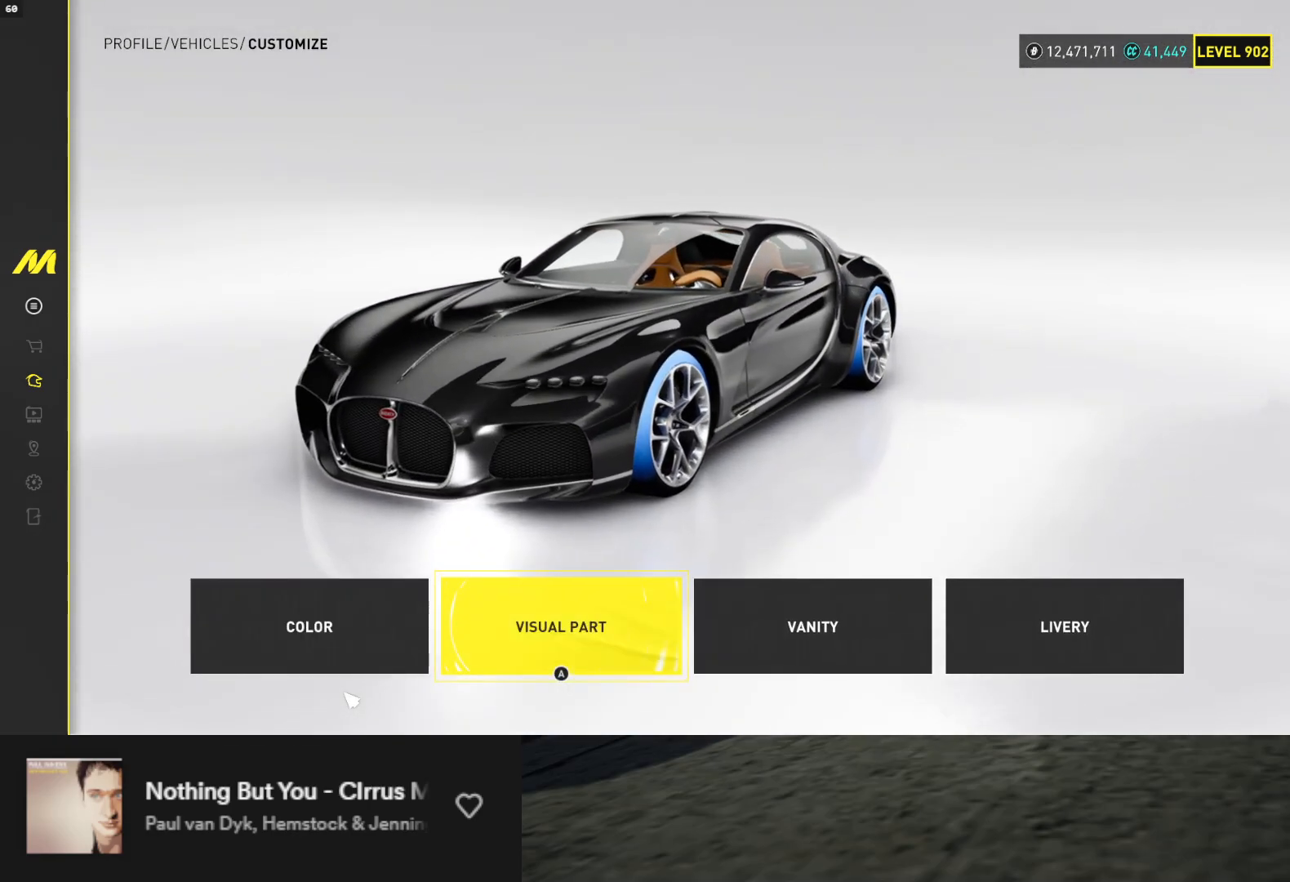
{"buttons": [], "left_stick": "center", "right_stick": "center", "events": []}
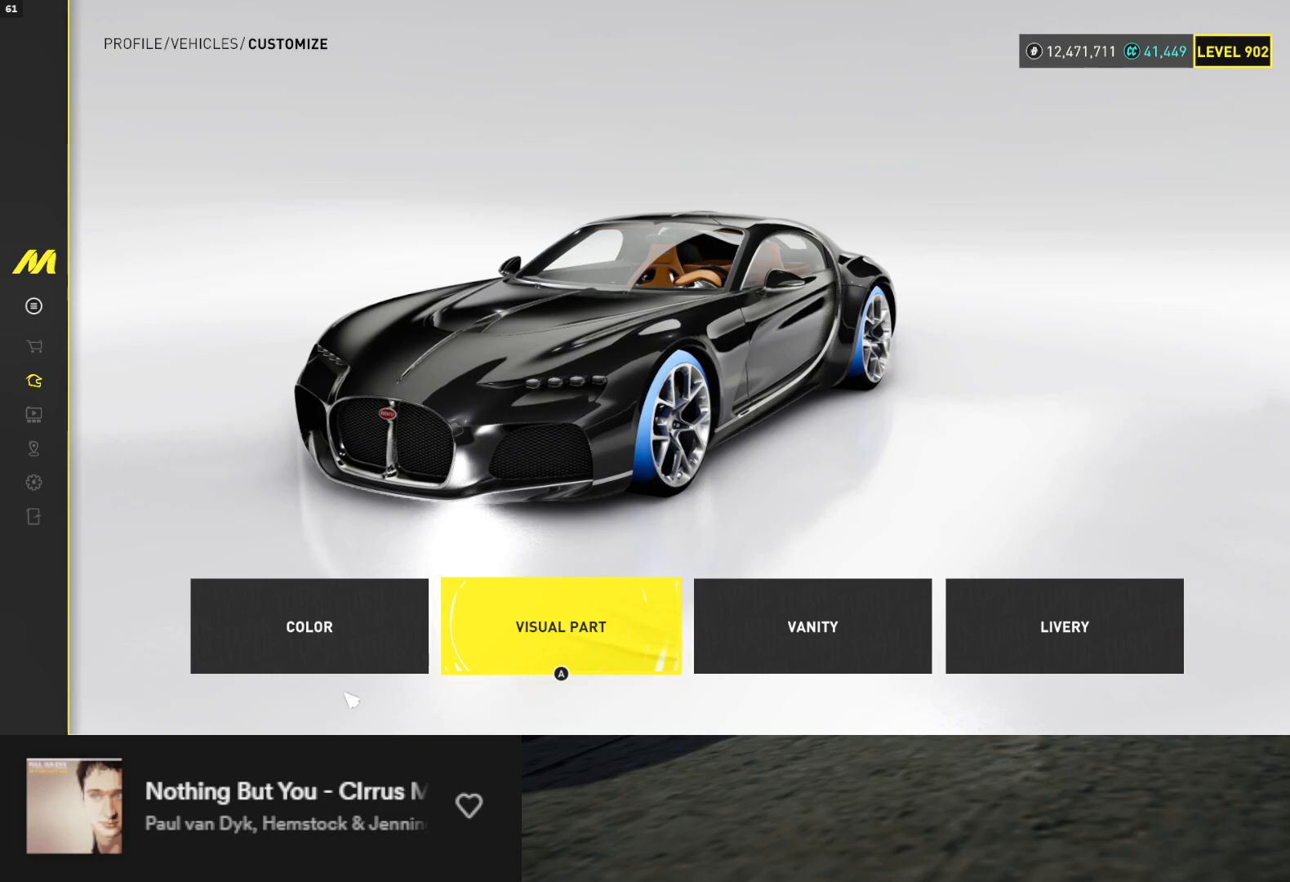
{"buttons": [], "left_stick": "center", "right_stick": "center", "events": [[117, "DPAD_RIGHT", "down"], [250, "DPAD_RIGHT", "up"], [300, "A", "down"], [333, "A", "up"]]}
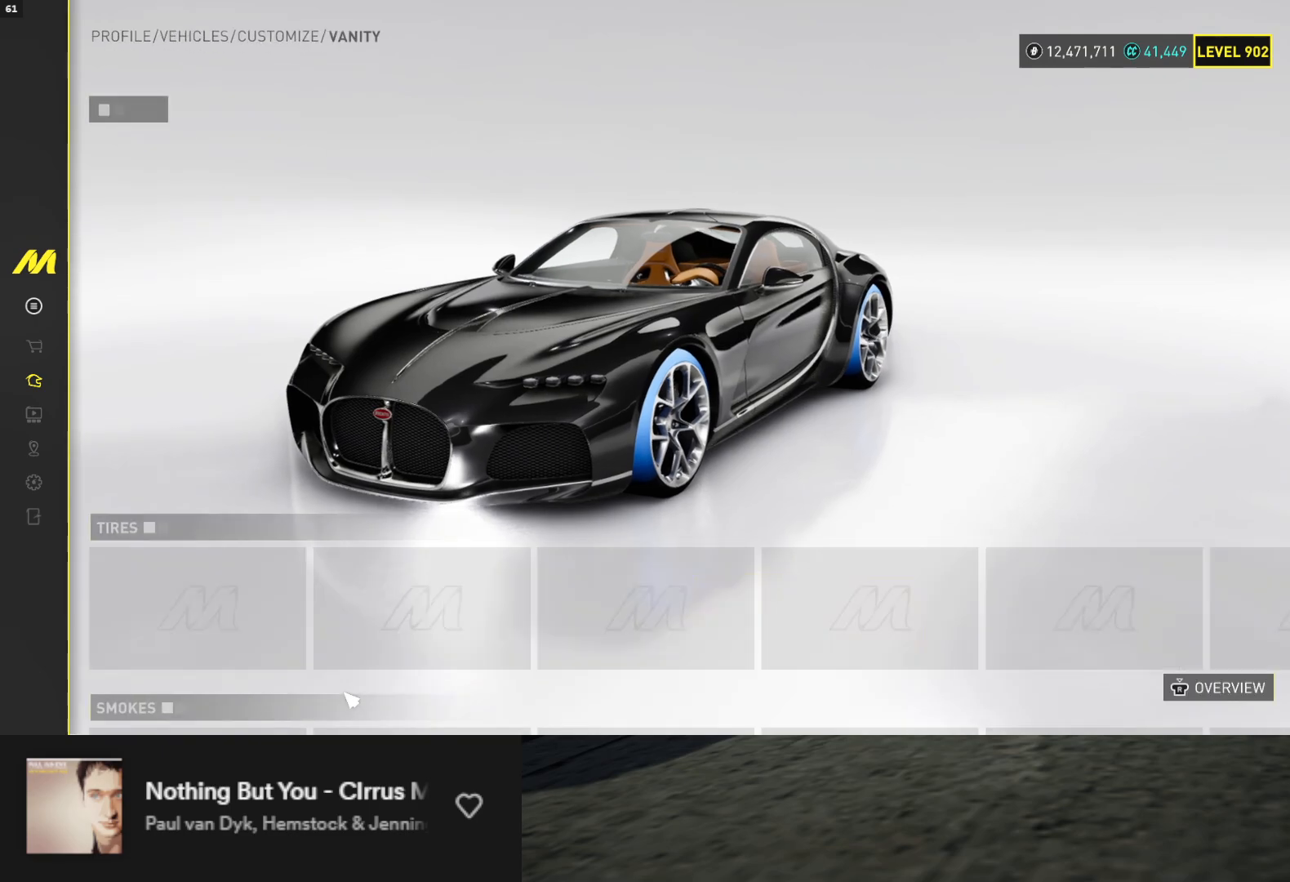
{"buttons": [], "left_stick": "center", "right_stick": "center", "events": []}
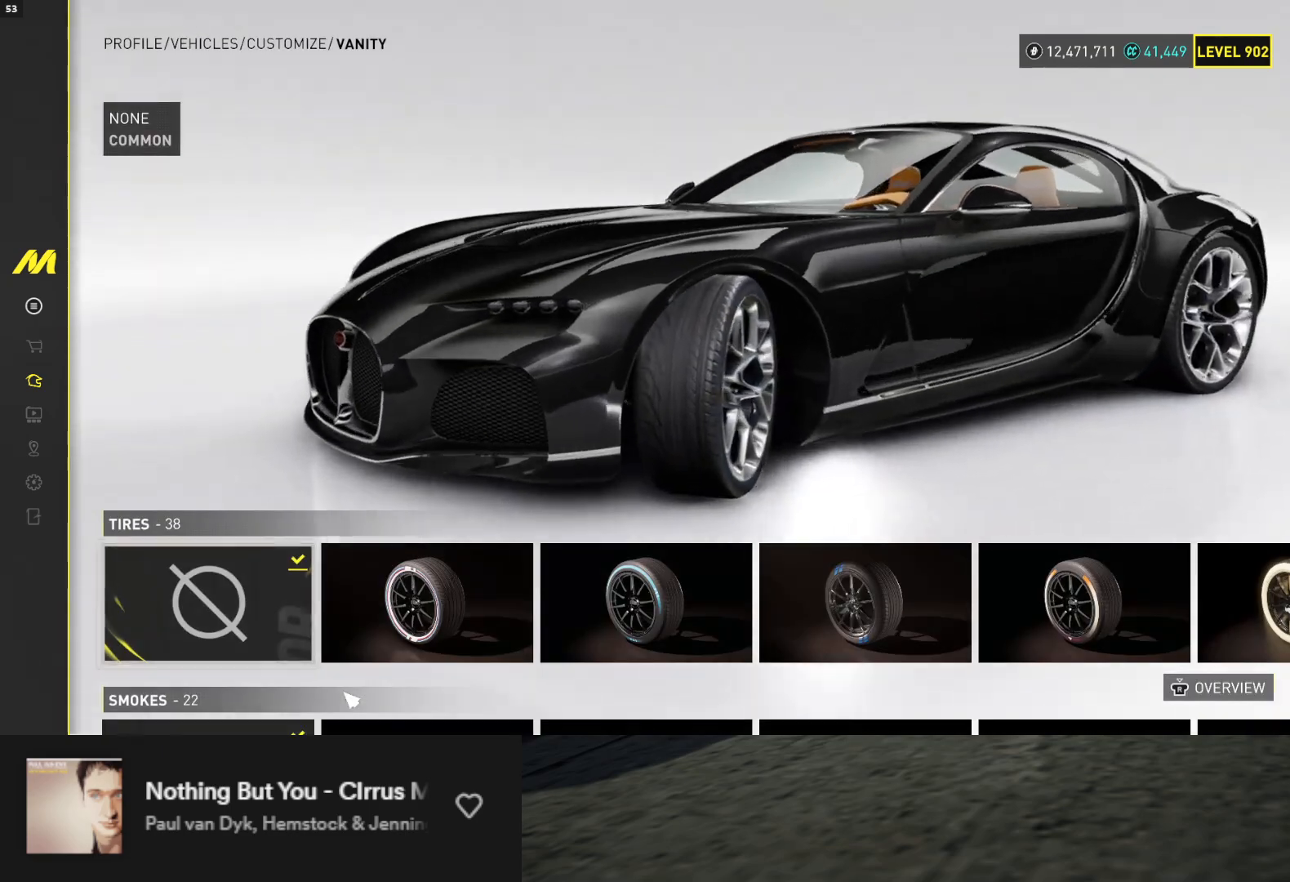
{"buttons": [], "left_stick": "center", "right_stick": "center", "events": [[200, "DPAD_RIGHT", "down"], [267, "DPAD_RIGHT", "up"]]}
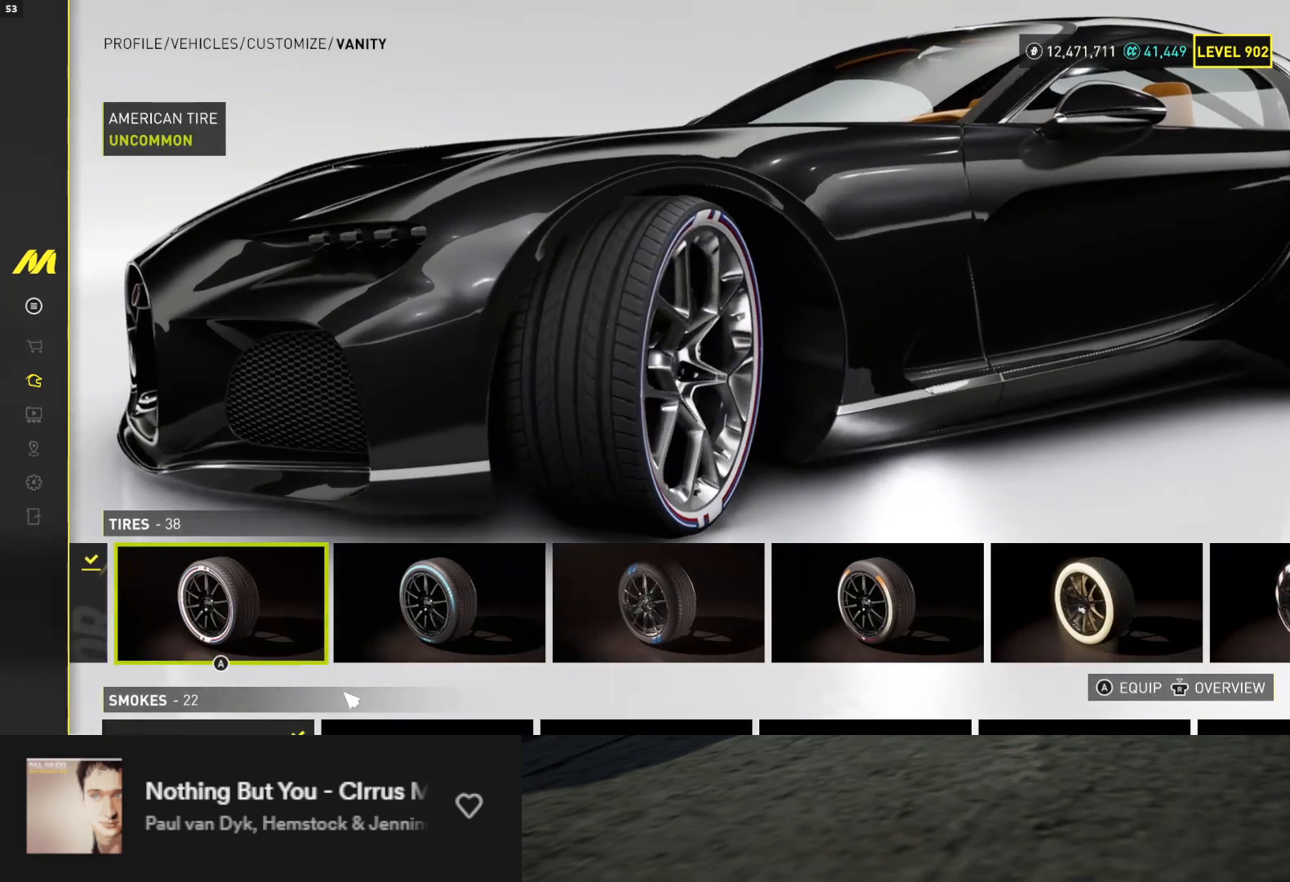
{"buttons": [], "left_stick": "center", "right_stick": "center", "events": [[67, "DPAD_RIGHT", "down"], [150, "DPAD_RIGHT", "up"], [267, "DPAD_RIGHT", "down"], [350, "DPAD_RIGHT", "up"]]}
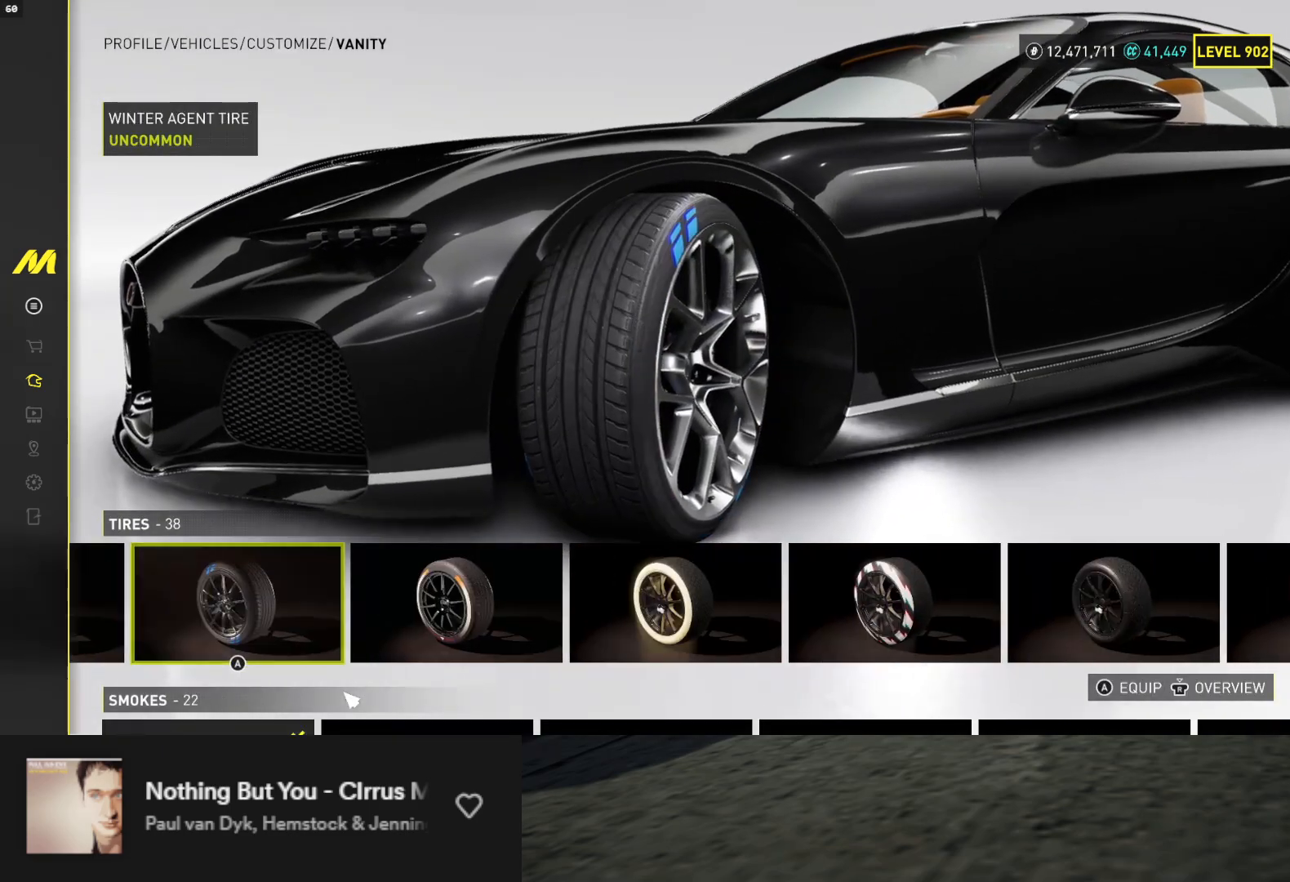
{"buttons": [], "left_stick": "center", "right_stick": "center", "events": [[50, "DPAD_RIGHT", "down"], [150, "DPAD_RIGHT", "up"], [250, "DPAD_RIGHT", "down"], [333, "DPAD_RIGHT", "up"]]}
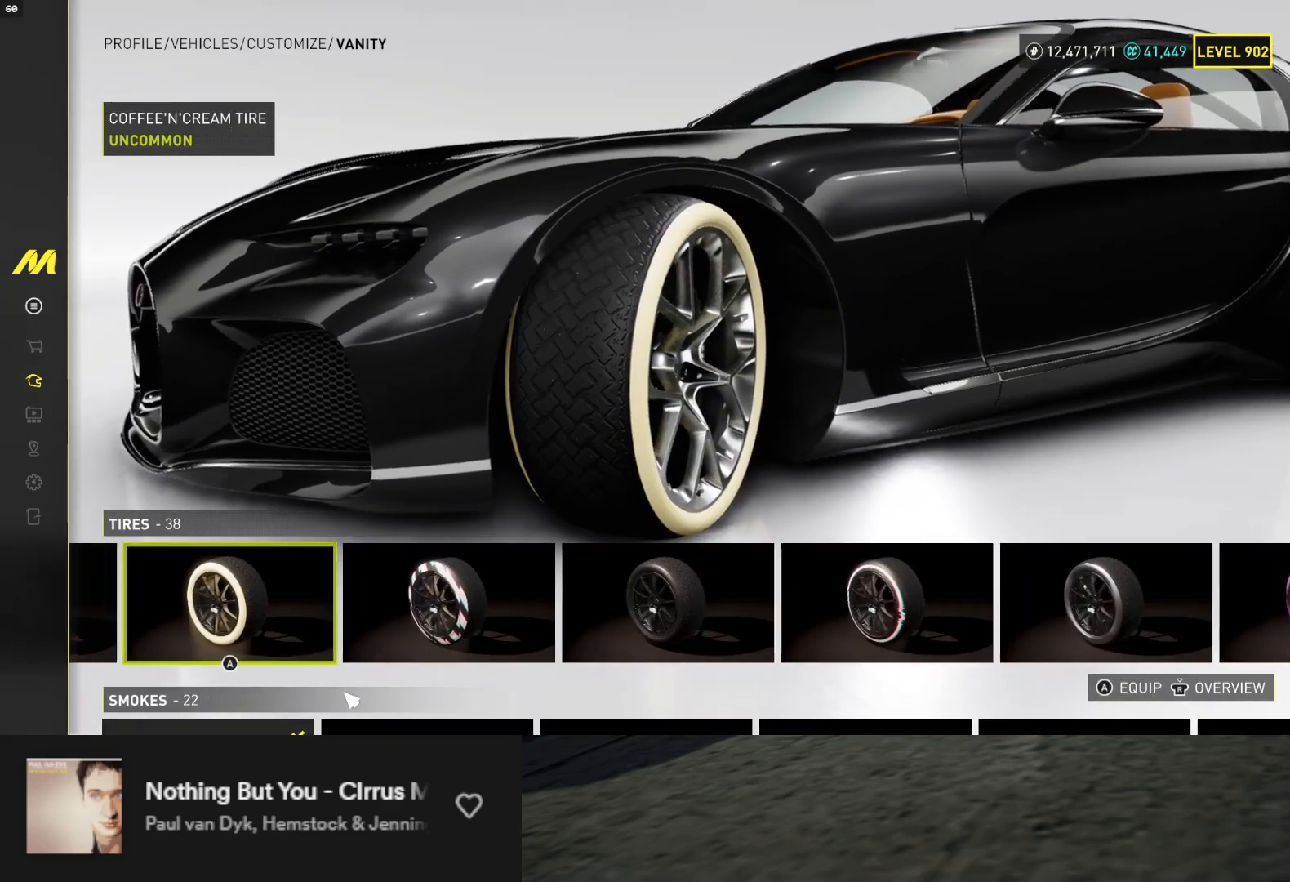
{"buttons": ["DPAD_RIGHT"], "left_stick": "center", "right_stick": "center", "events": [[150, "DPAD_LEFT", "down"], [233, "DPAD_LEFT", "up"], [300, "DPAD_LEFT", "down"], [367, "DPAD_LEFT", "up"], [500, "DPAD_RIGHT", "down"]]}
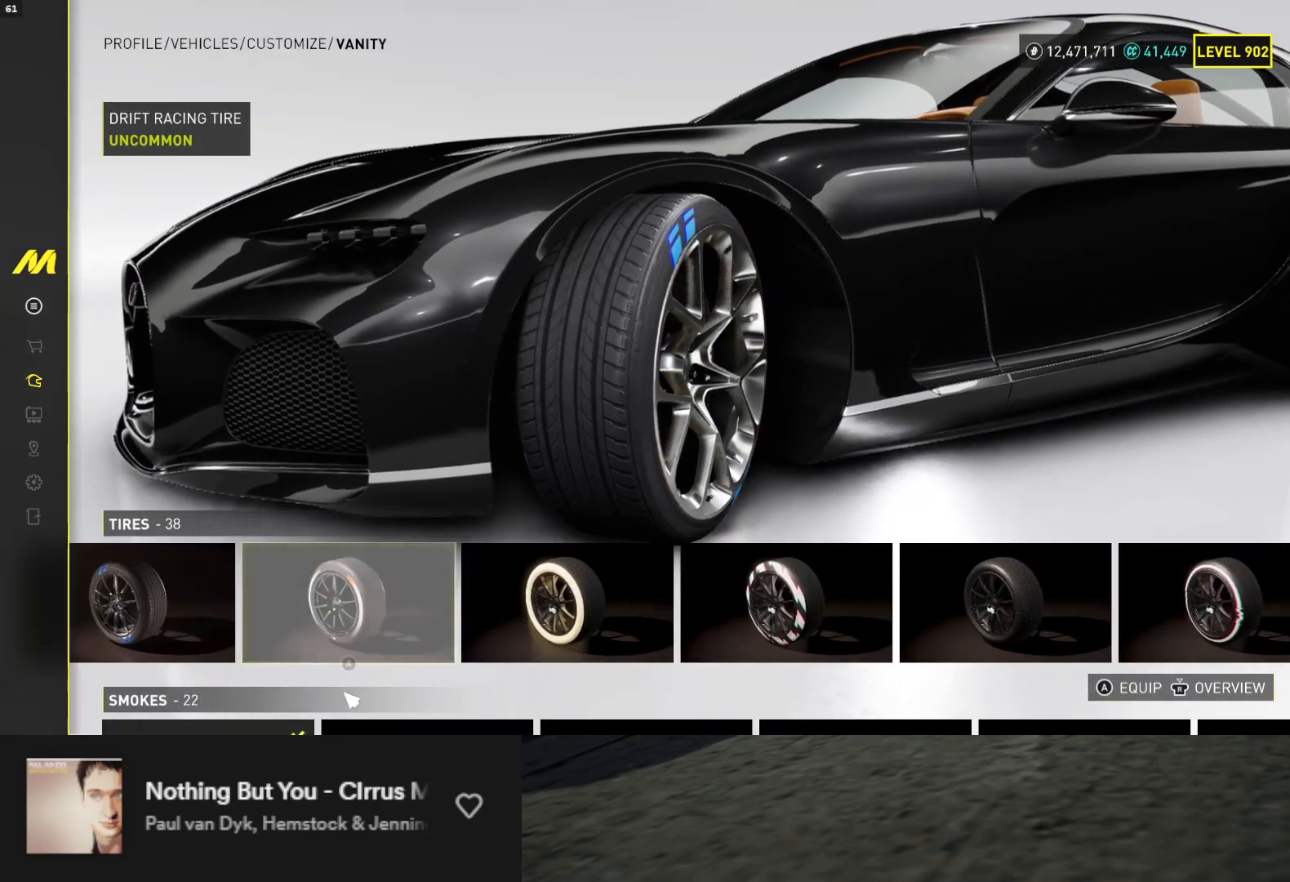
{"buttons": ["DPAD_RIGHT"], "left_stick": "center", "right_stick": "center", "events": [[50, "DPAD_RIGHT", "up"], [150, "DPAD_RIGHT", "down"], [200, "DPAD_RIGHT", "up"], [317, "DPAD_RIGHT", "down"], [367, "DPAD_RIGHT", "up"], [433, "DPAD_RIGHT", "down"]]}
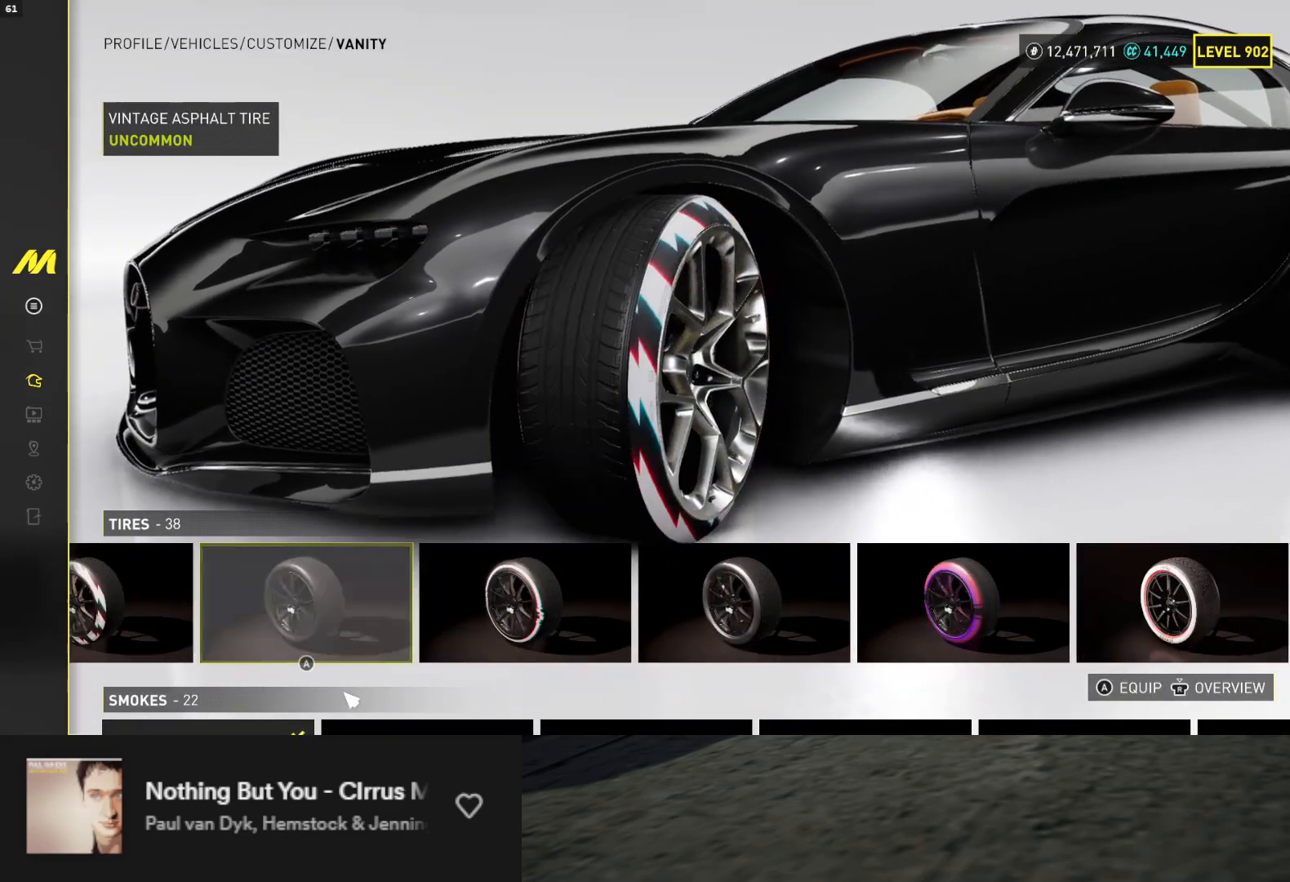
{"buttons": [], "left_stick": "center", "right_stick": "center", "events": [[17, "DPAD_RIGHT", "up"], [233, "DPAD_LEFT", "down"], [333, "DPAD_LEFT", "up"], [400, "DPAD_LEFT", "down"], [467, "DPAD_LEFT", "up"]]}
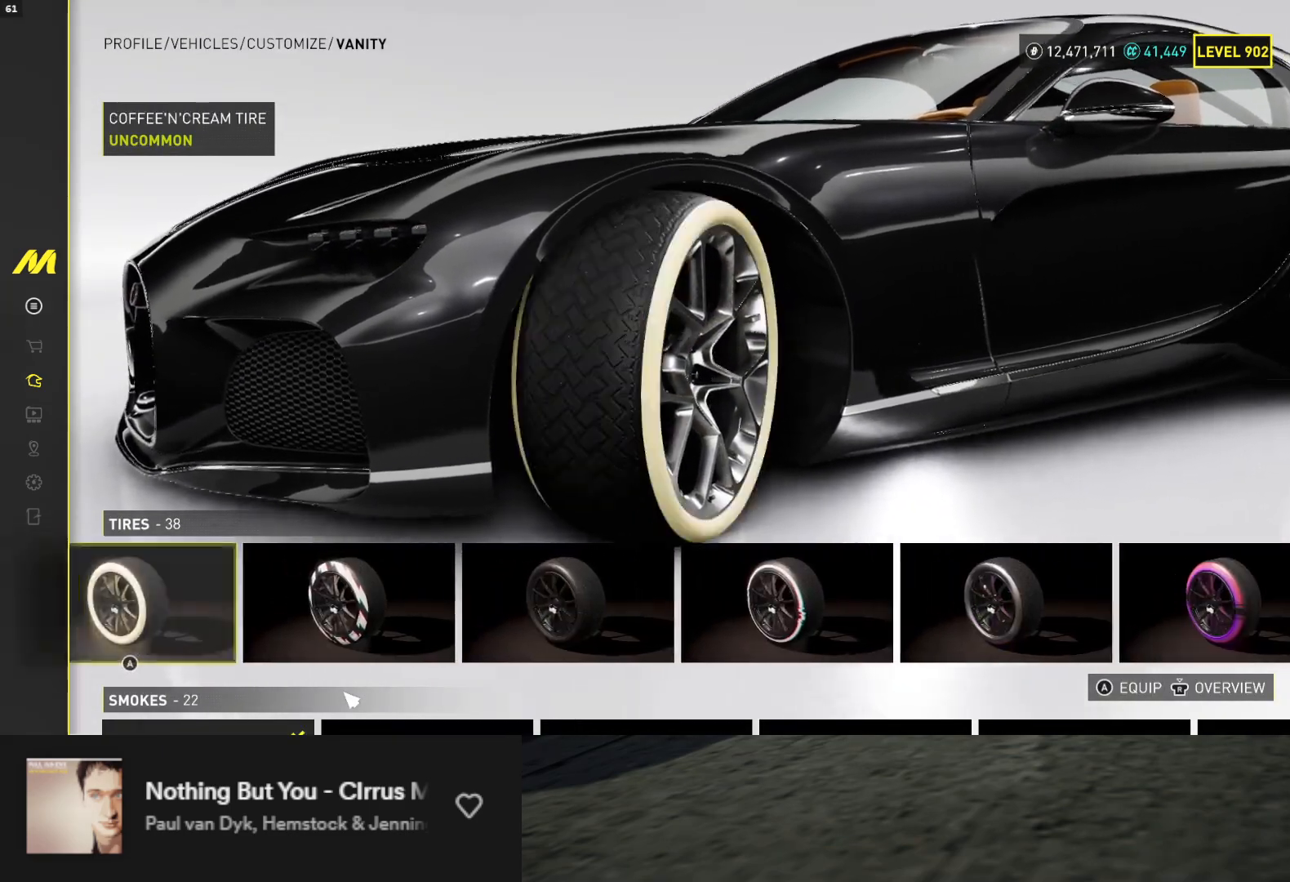
{"buttons": ["DPAD_LEFT"], "left_stick": "center", "right_stick": "center", "events": [[33, "DPAD_LEFT", "down"], [117, "DPAD_LEFT", "up"], [200, "DPAD_LEFT", "down"], [267, "DPAD_LEFT", "up"], [333, "DPAD_LEFT", "down"], [417, "DPAD_LEFT", "up"], [483, "DPAD_LEFT", "down"]]}
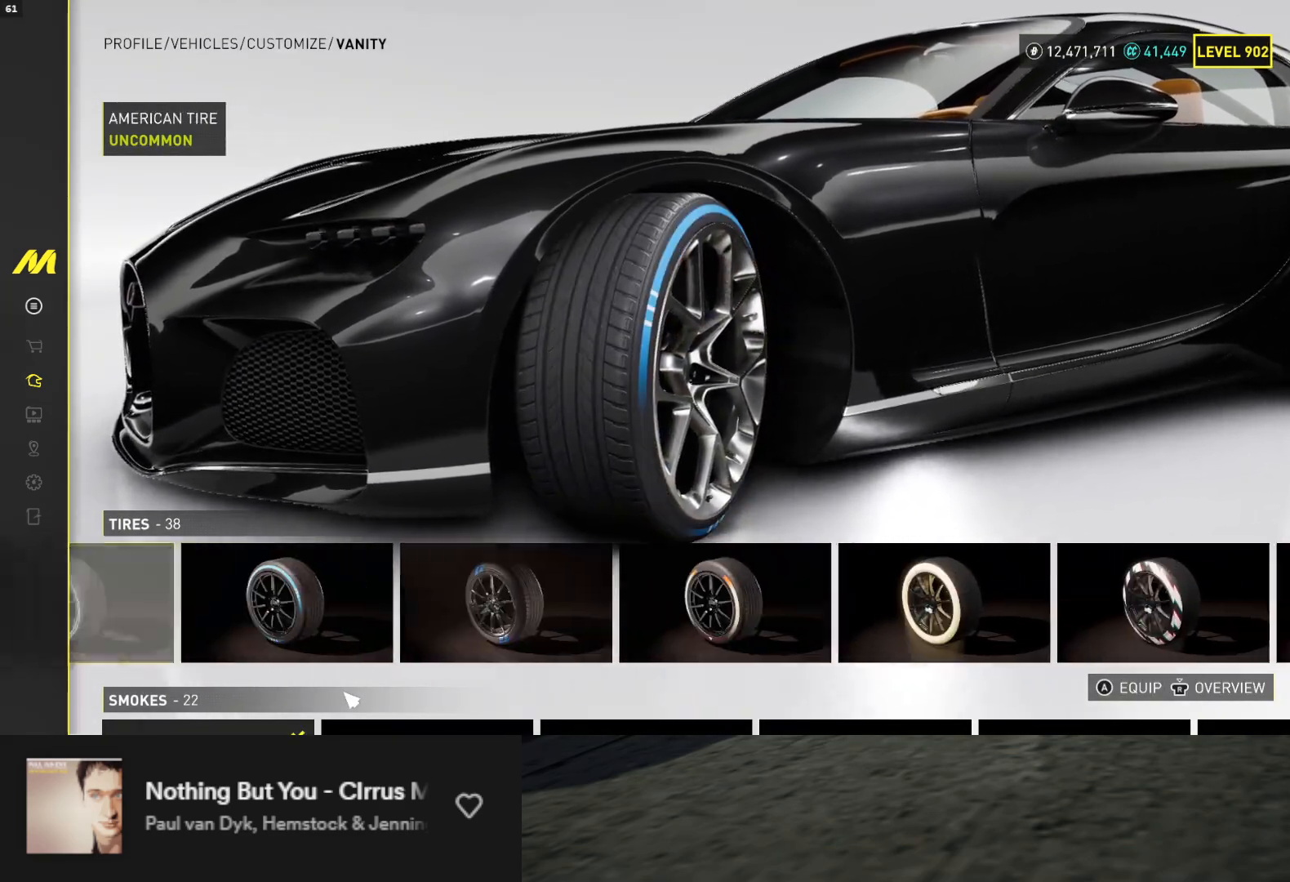
{"buttons": [], "left_stick": "center", "right_stick": "center", "events": [[67, "DPAD_LEFT", "up"], [267, "DPAD_LEFT", "down"], [350, "DPAD_LEFT", "up"]]}
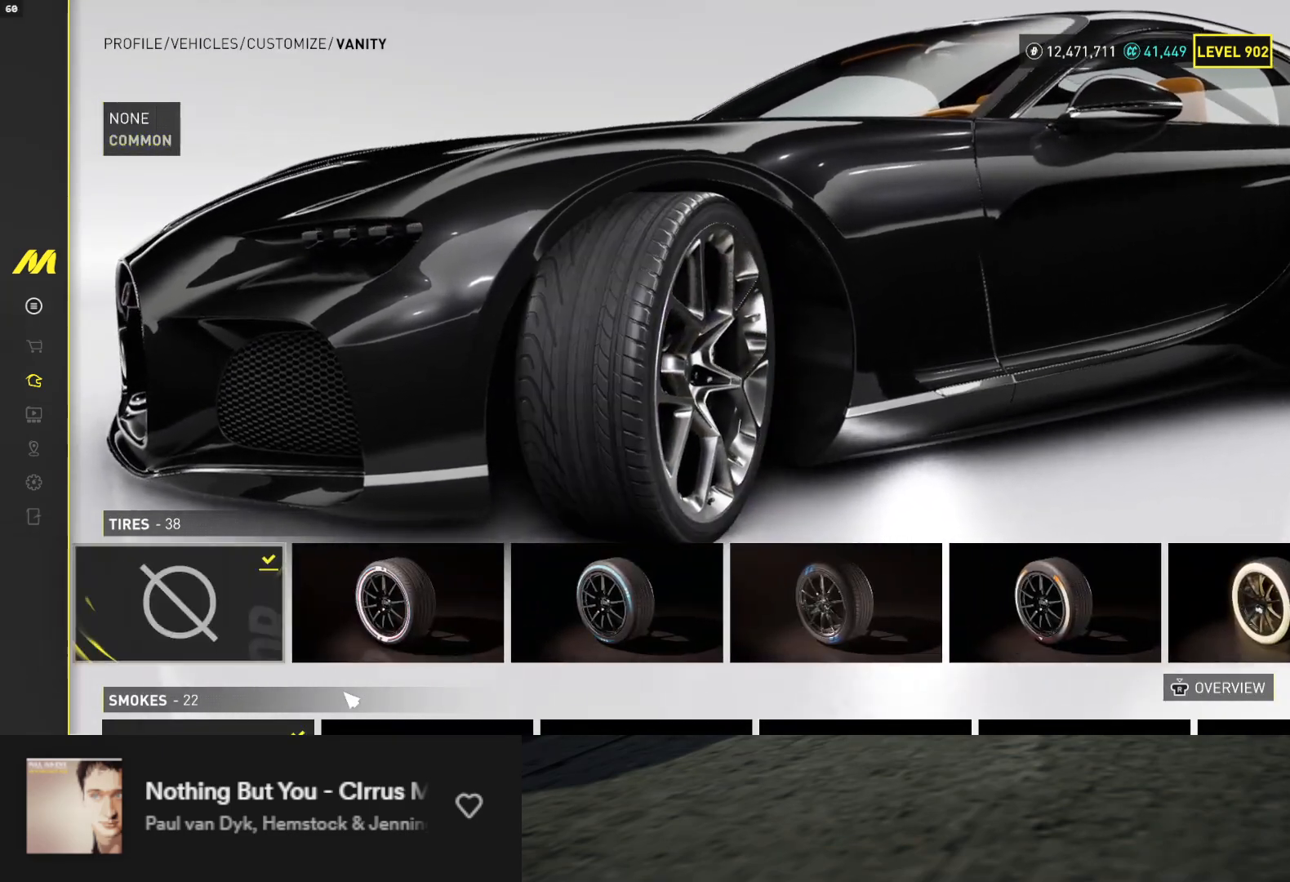
{"buttons": [], "left_stick": "center", "right_stick": "center", "events": [[17, "DPAD_LEFT", "down"], [133, "DPAD_LEFT", "up"]]}
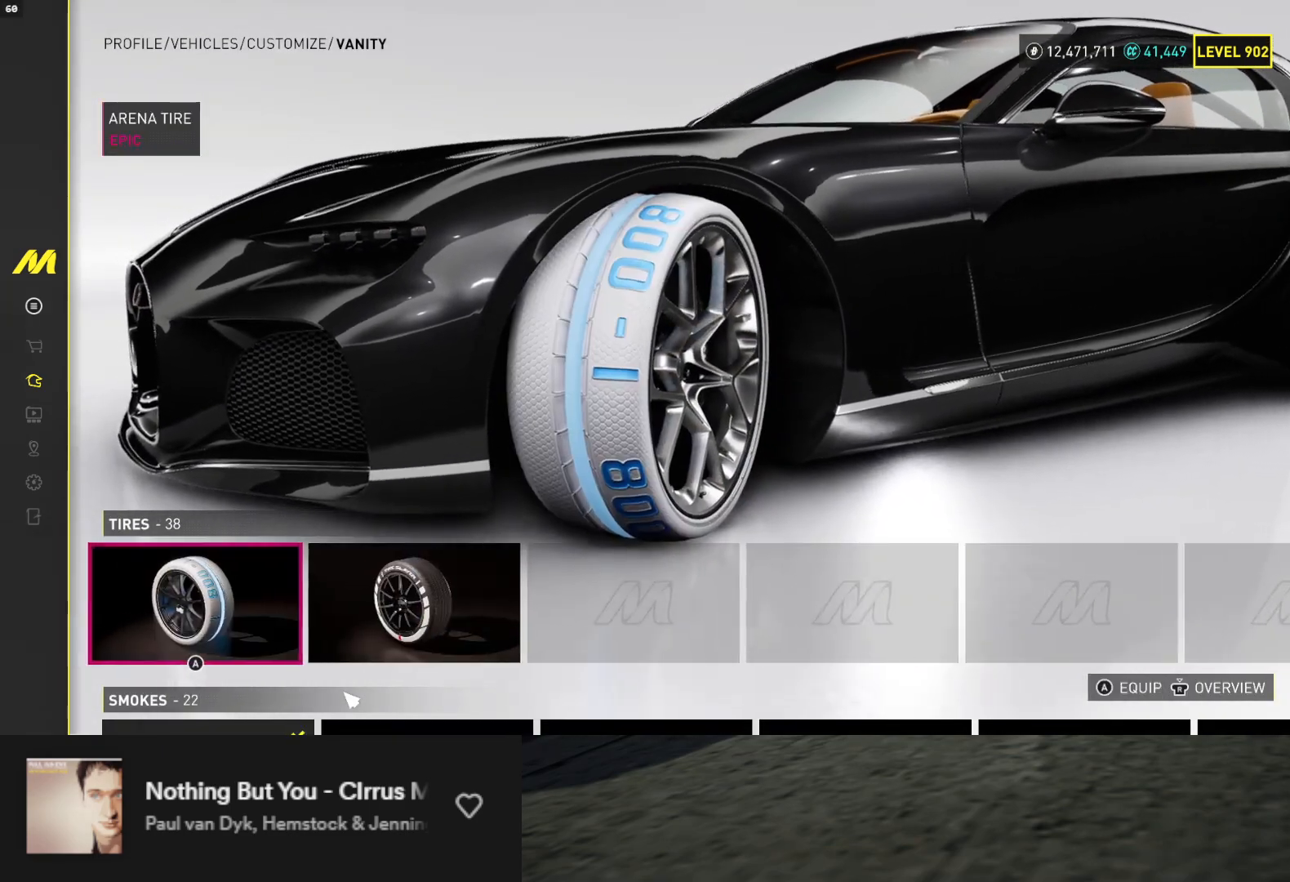
{"buttons": [], "left_stick": "center", "right_stick": "center", "events": [[333, "DPAD_RIGHT", "down"], [417, "DPAD_RIGHT", "up"]]}
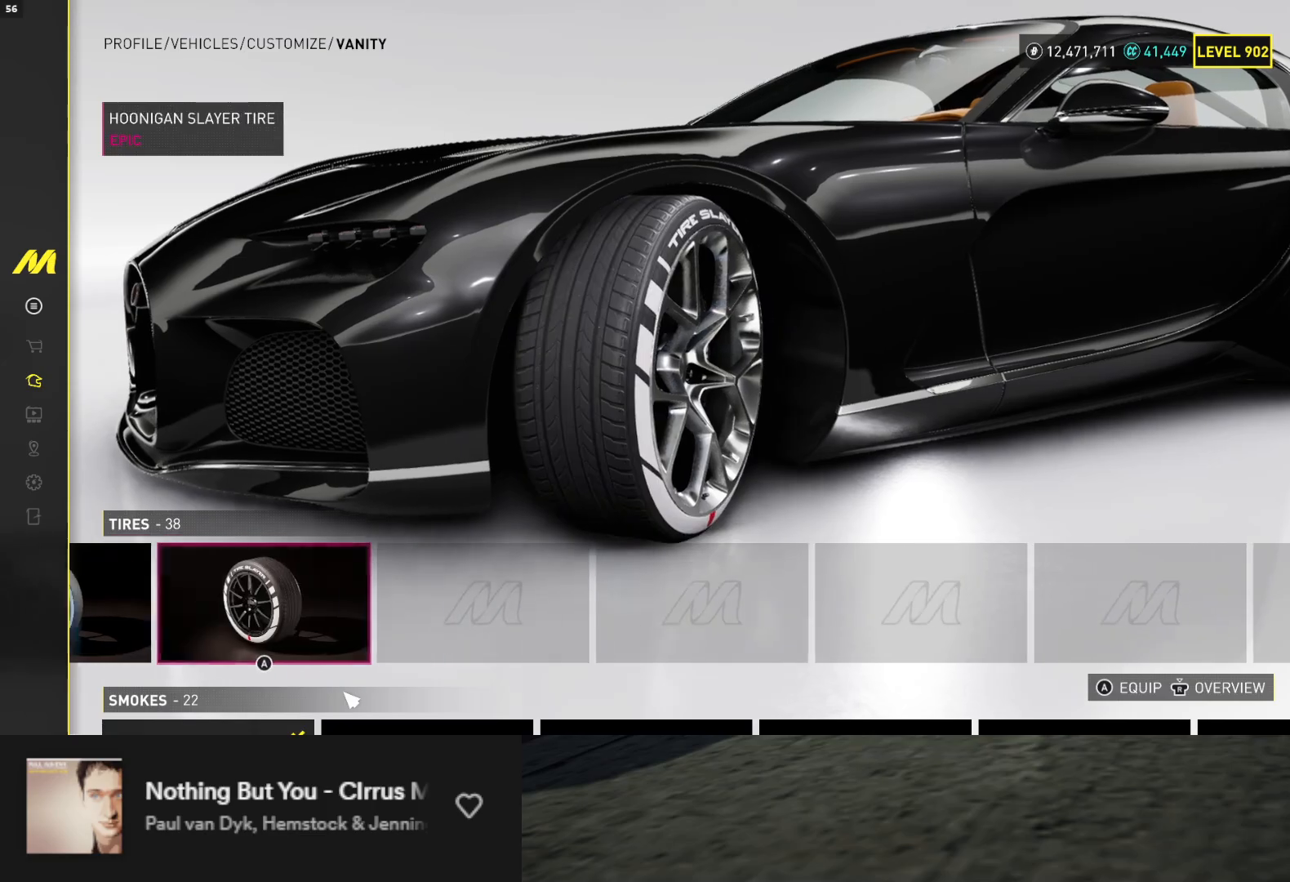
{"buttons": ["DPAD_LEFT"], "left_stick": "center", "right_stick": "center", "events": [[200, "right_stick", "right"], [450, "right_stick", "center"], [483, "DPAD_LEFT", "down"]]}
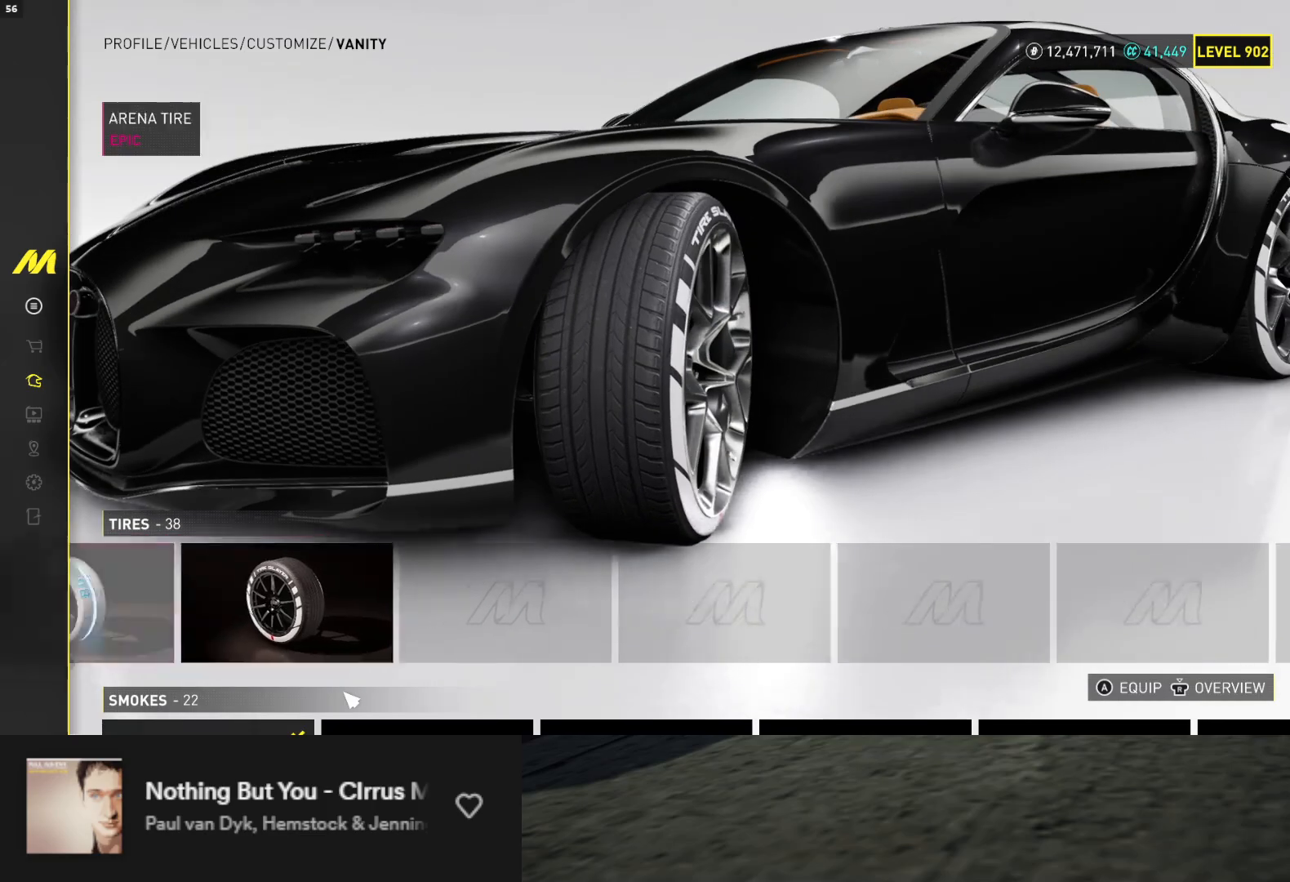
{"buttons": [], "left_stick": "center", "right_stick": "center", "events": [[83, "DPAD_LEFT", "up"], [250, "DPAD_LEFT", "down"], [333, "DPAD_LEFT", "up"]]}
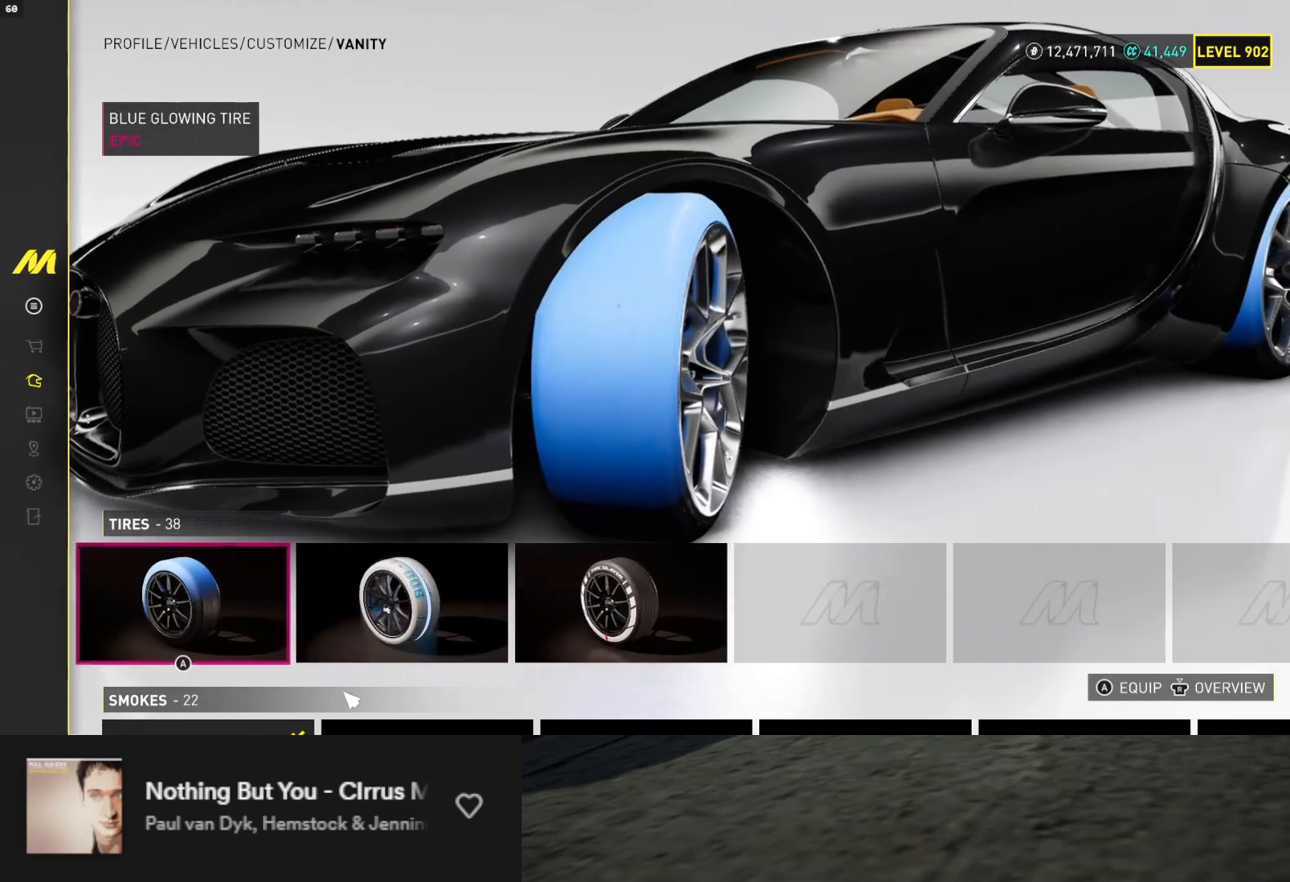
{"buttons": [], "left_stick": "center", "right_stick": "left", "events": [[233, "right_stick", "left"], [250, "DPAD_LEFT", "down"], [350, "DPAD_LEFT", "up"]]}
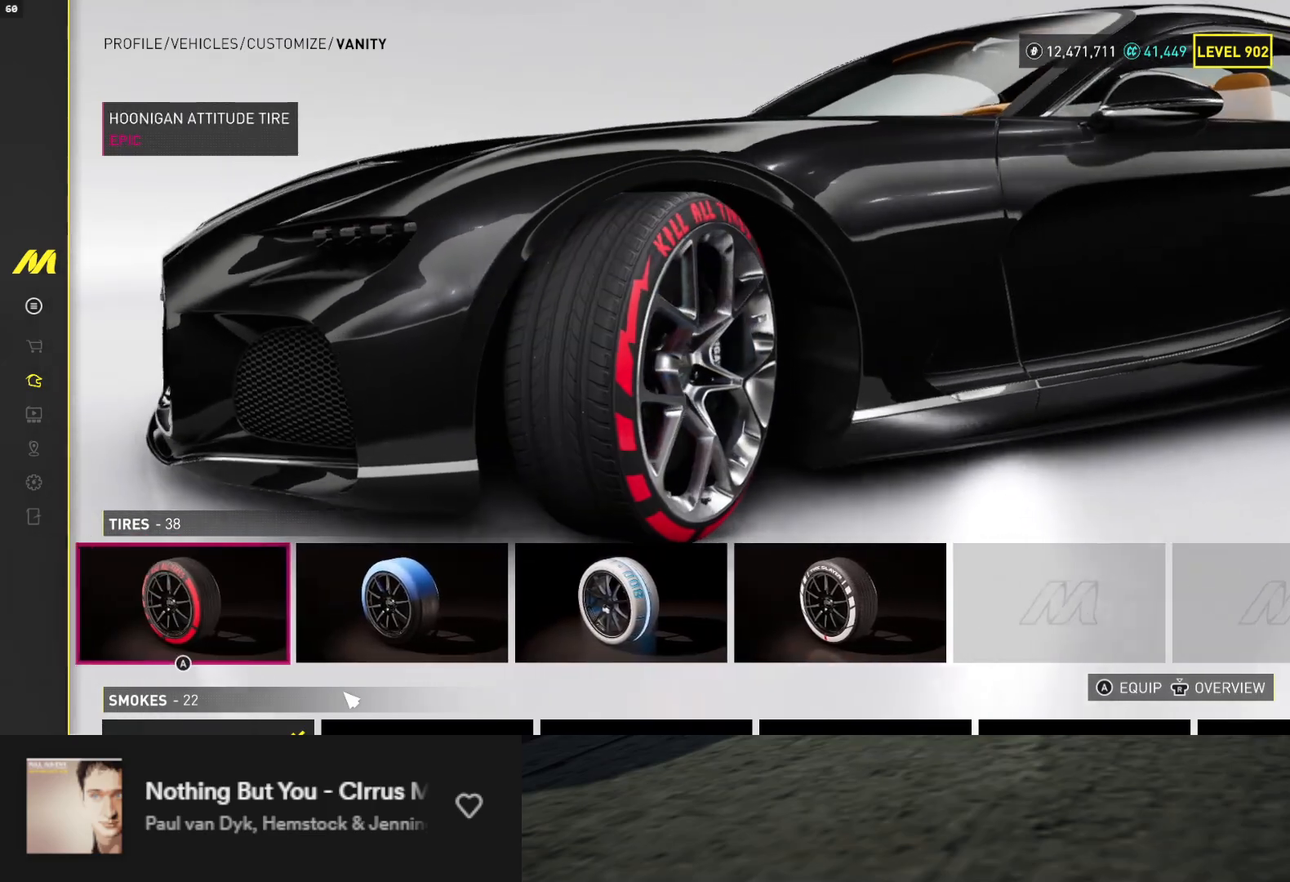
{"buttons": [], "left_stick": "center", "right_stick": "center", "events": [[100, "right_stick", "center"], [267, "DPAD_LEFT", "down"], [333, "DPAD_LEFT", "up"]]}
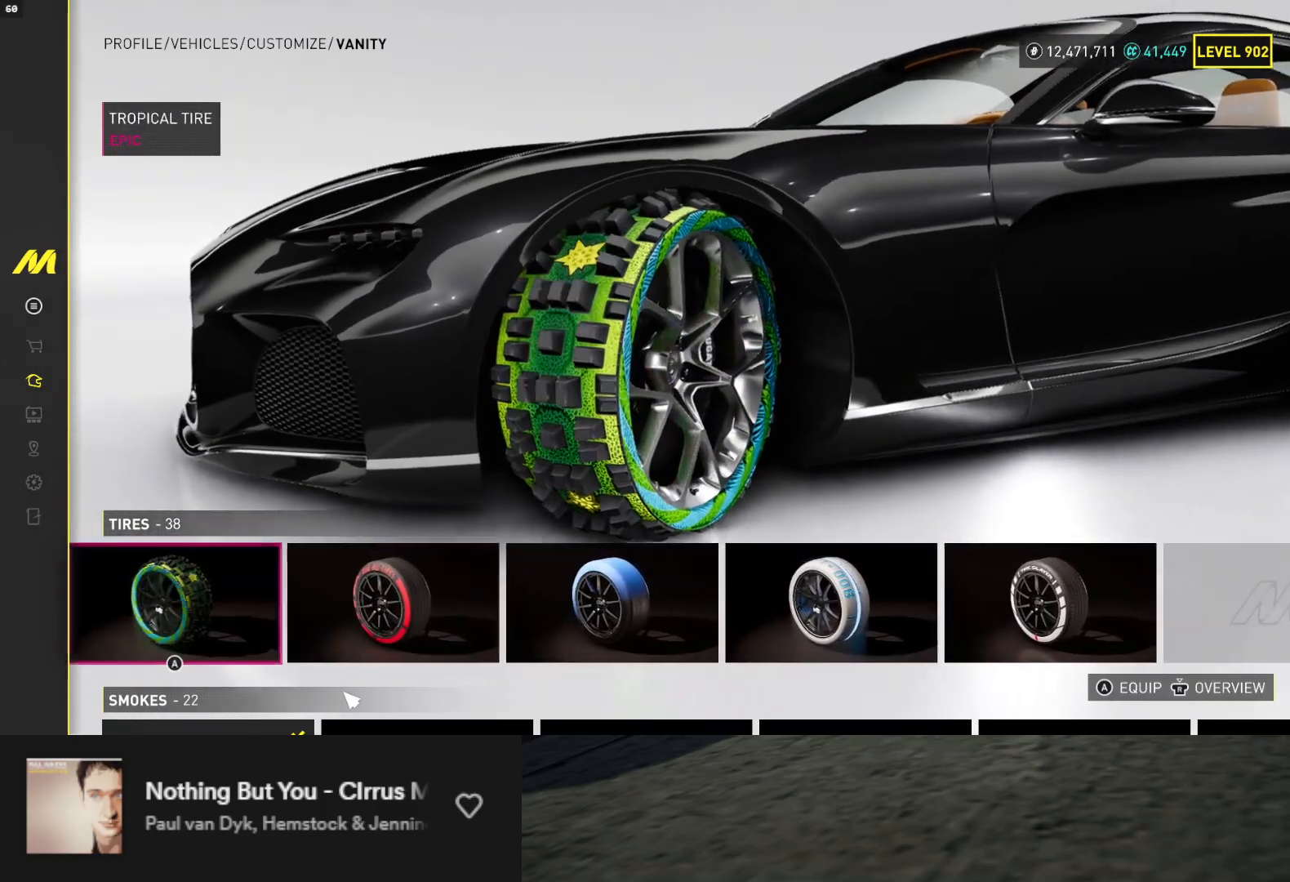
{"buttons": [], "left_stick": "center", "right_stick": "center", "events": [[217, "DPAD_LEFT", "down"], [300, "DPAD_LEFT", "up"]]}